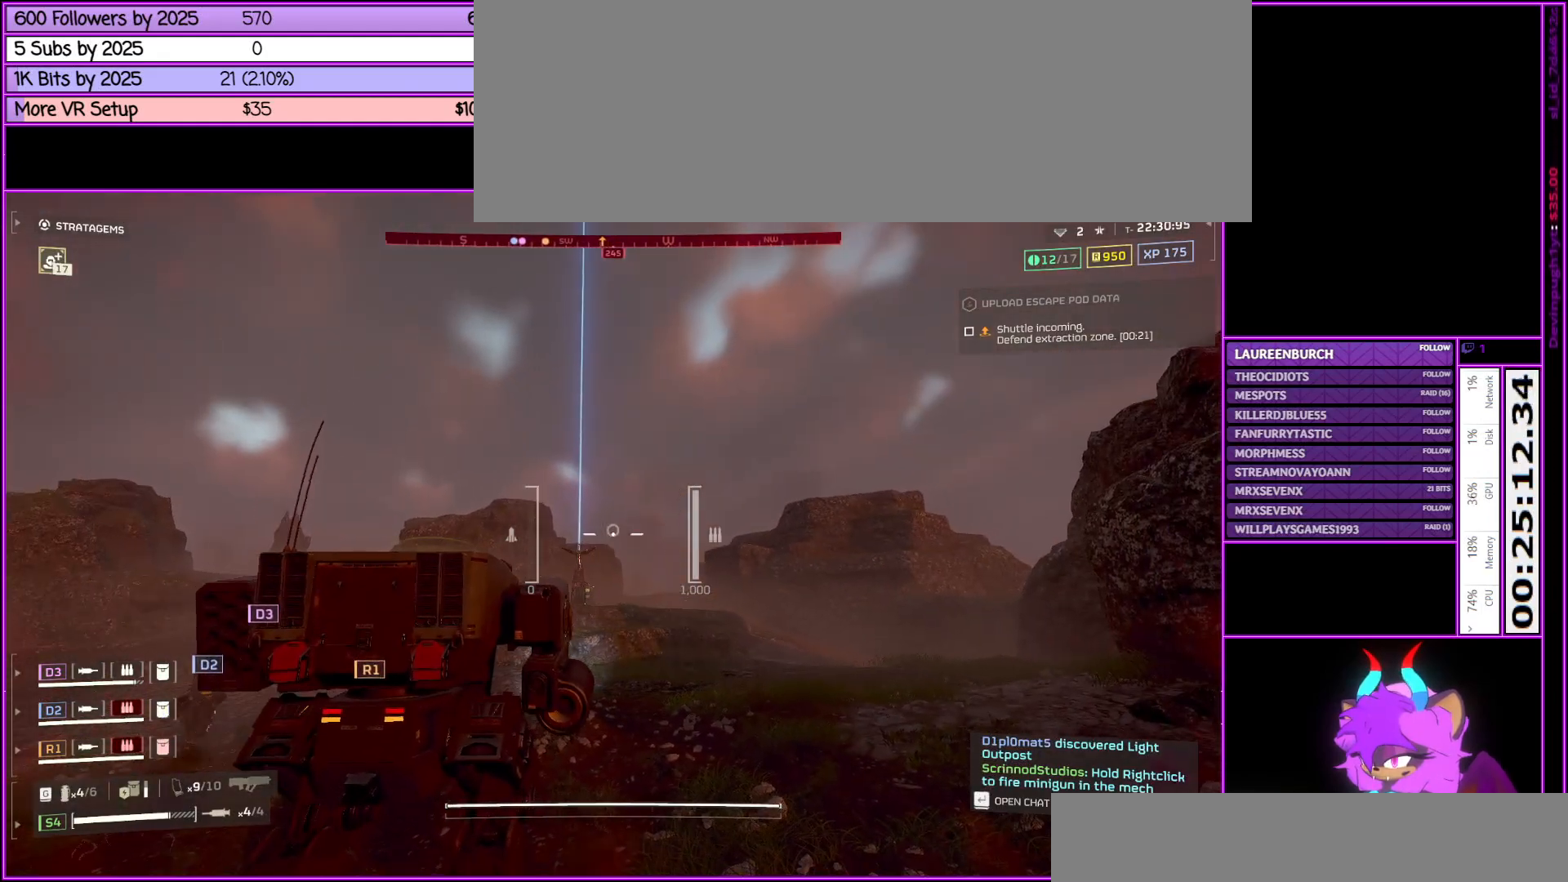
Gameplay with keyboard and mouse; each line is a JSON object with the keys and mouse buttons held at the frame after it. "events" lists presses ("down") and releases ("up") of ".", "/", "0", "1", "2", "3", "4", "5", "6", "7", "8", "9", "a", "alt_l", "alt_r", "b", "backslash", "backspace", "c", "caps_lock", "comma", "ctrl_l", "ctrl_r", "d", "down", "e", "equals", "escape", "f", "f1", "f10", "f11", "f12", "f2", "f3", "f4", "f5", "f6", "f7", "f8", "f9", "g", "h", "i", "j", "k", "l", "lbracket", "left", "m", "minus", "n", "num0", "num1", "num2", "num3", "num4", "num5", "num6", "num7", "num8", "num9", "o", "p", "q", "quote", "r", "rbracket", "return", "right", "s", "semicolon", "shift_l", "shift_r", "space", "super", "t", "tab", "tilde", "u", "up", "v", "w", "x", "y", "z", "mouse_left", "mouse_middle", "mouse_right", "mouse_wheel_up" and "mouse_wheel_down" between this image and that frame as [ms after this image, input, new state], when the widget could be followed in between. "mouse_left", "mouse_middle", "mouse_right", "mouse_wheel_up", "mouse_wheel_down" = the "left", "middle", "right", "wheel_up", "wheel_down" buttons of the "mouse" list. No other keys are recorded. Not read: mouse_move.
{"keys": [], "mouse": ["right"], "events": []}
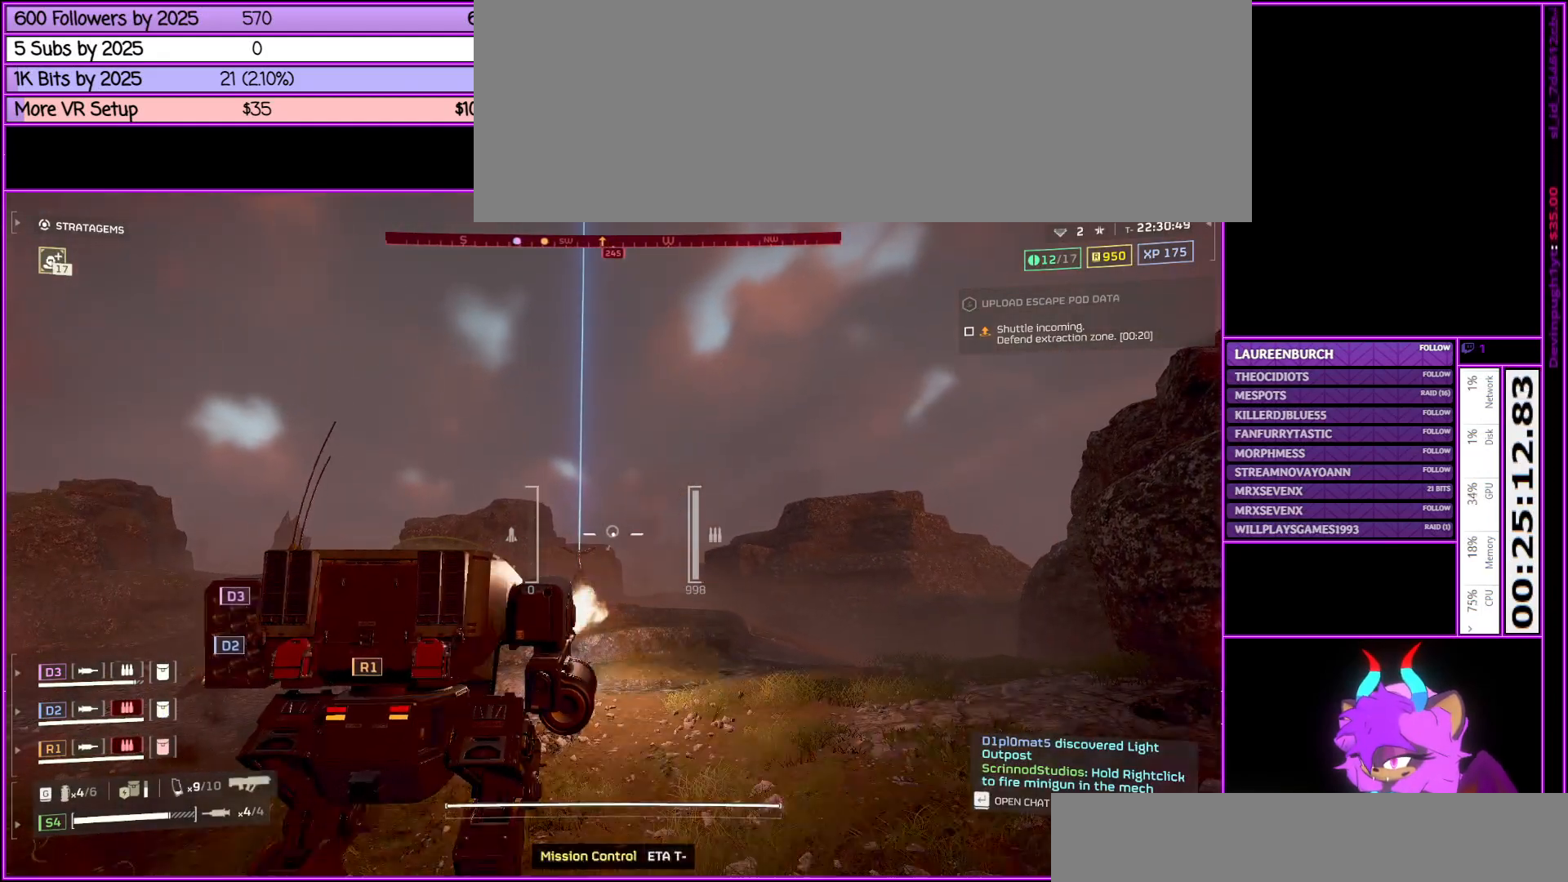
{"keys": [], "mouse": ["right"], "events": []}
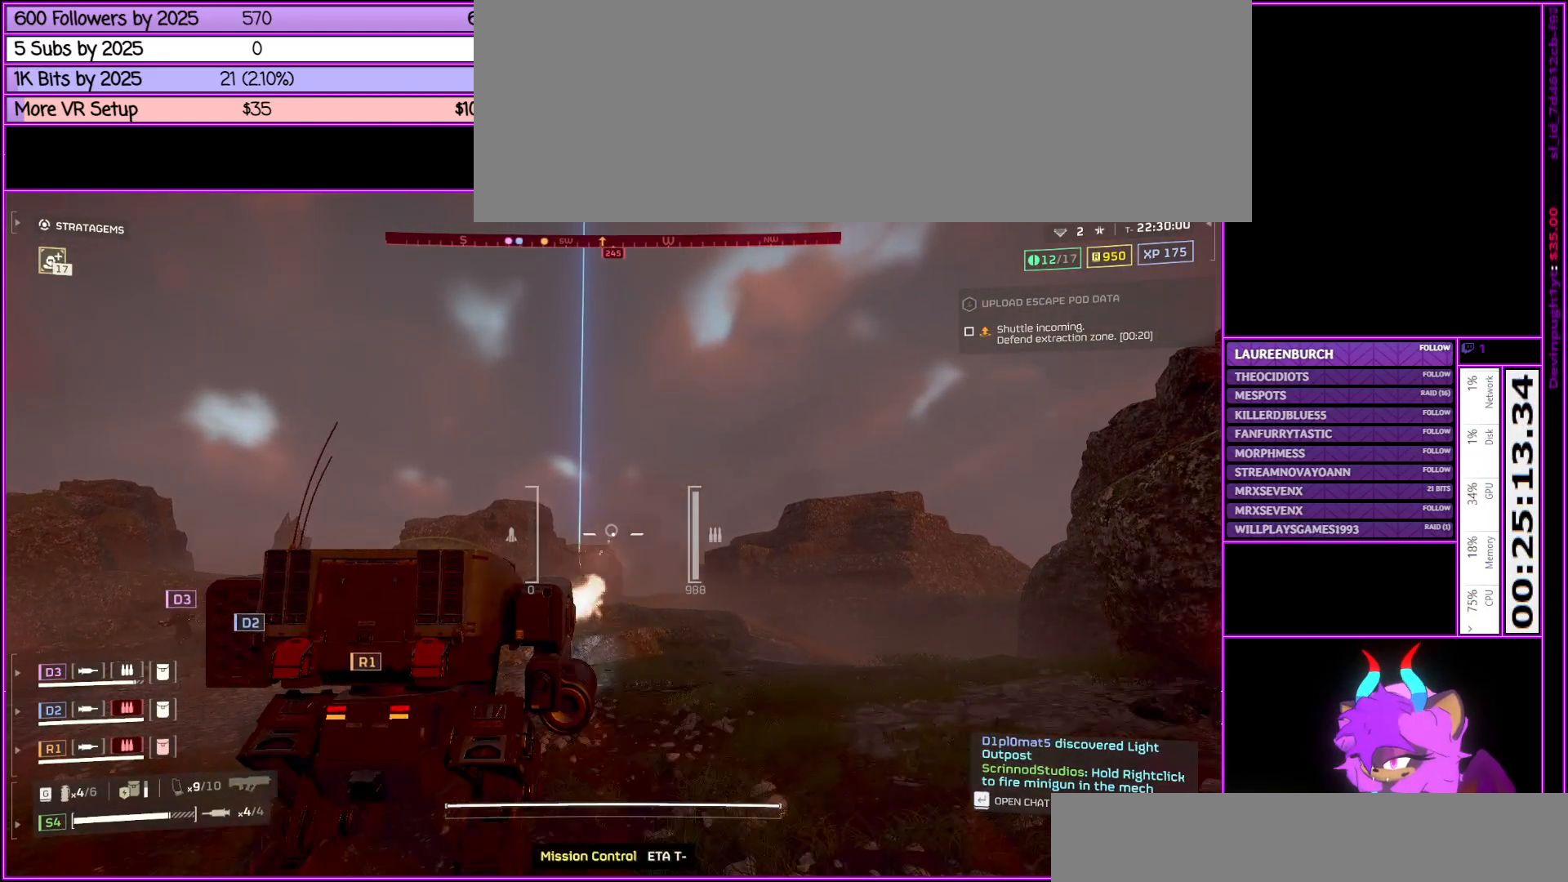
{"keys": [], "mouse": ["right"], "events": []}
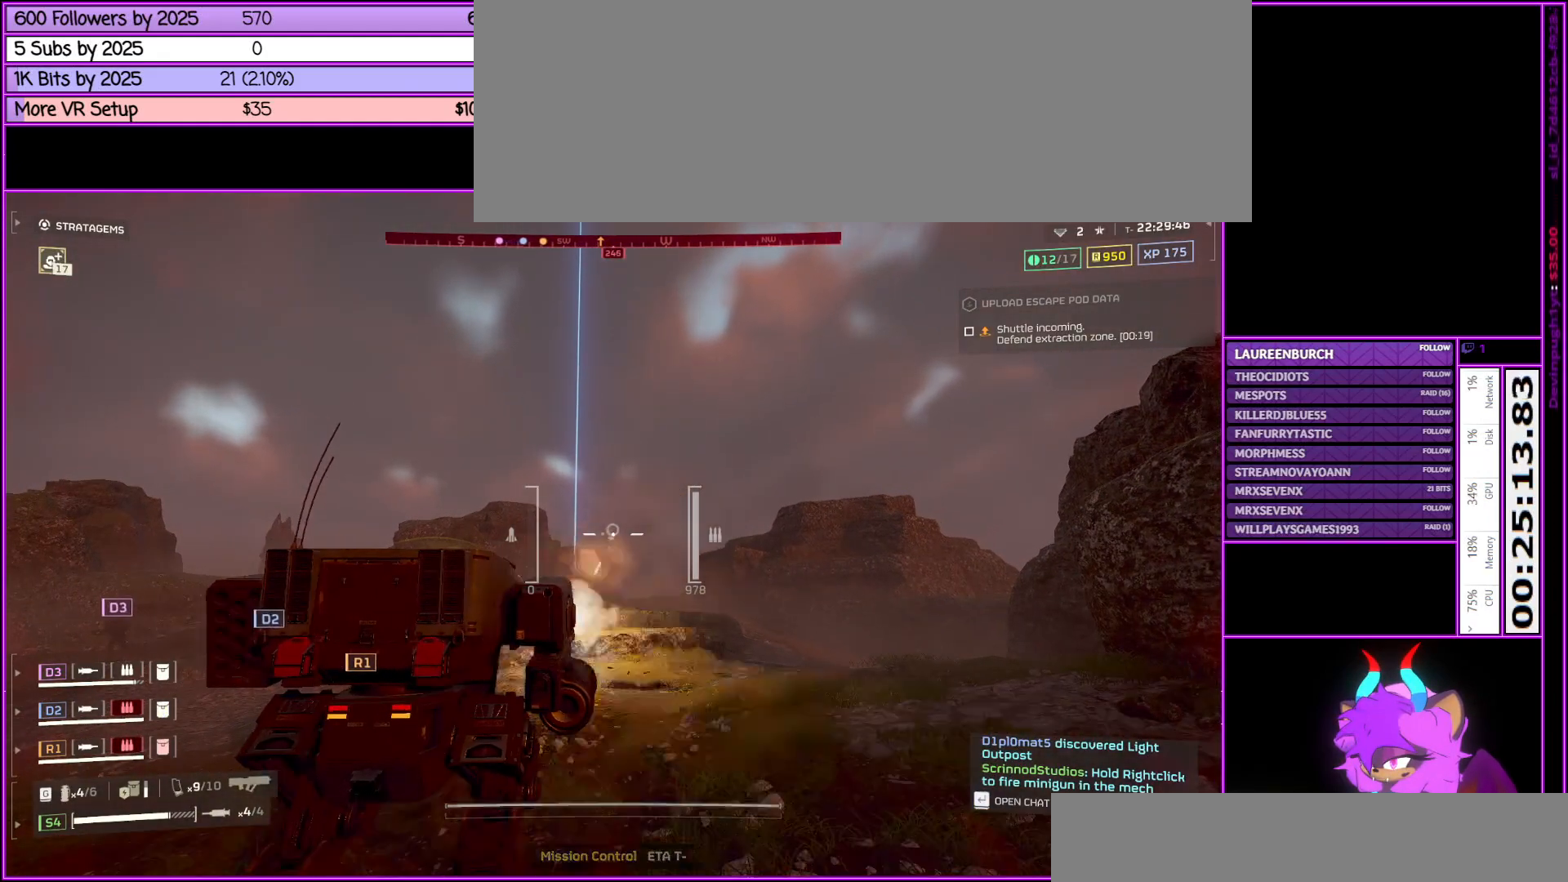
{"keys": [], "mouse": ["right"], "events": []}
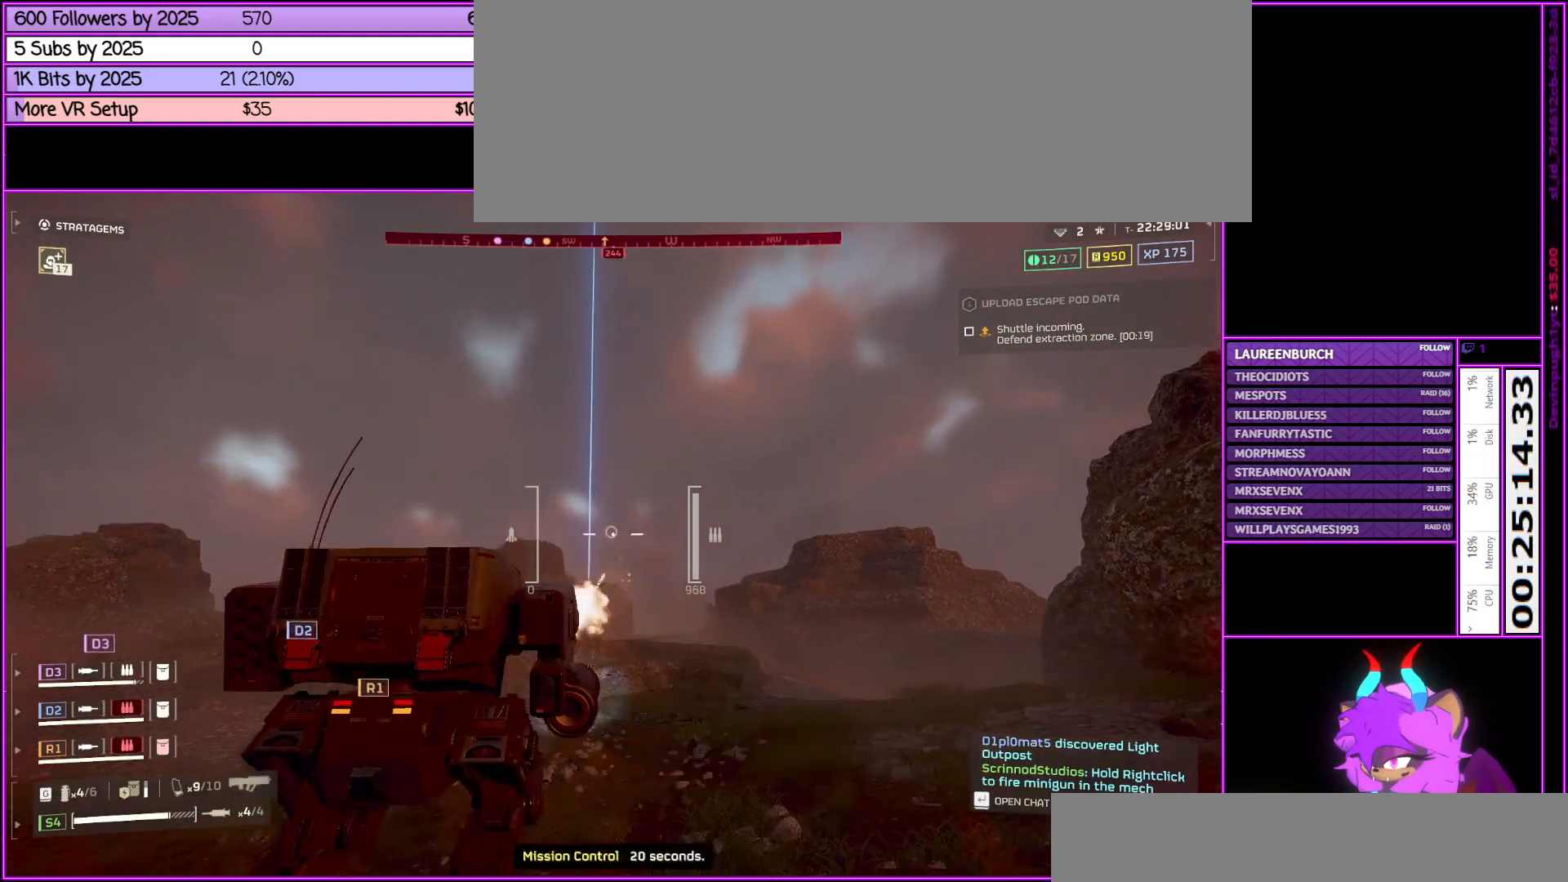
{"keys": [], "mouse": ["right"], "events": []}
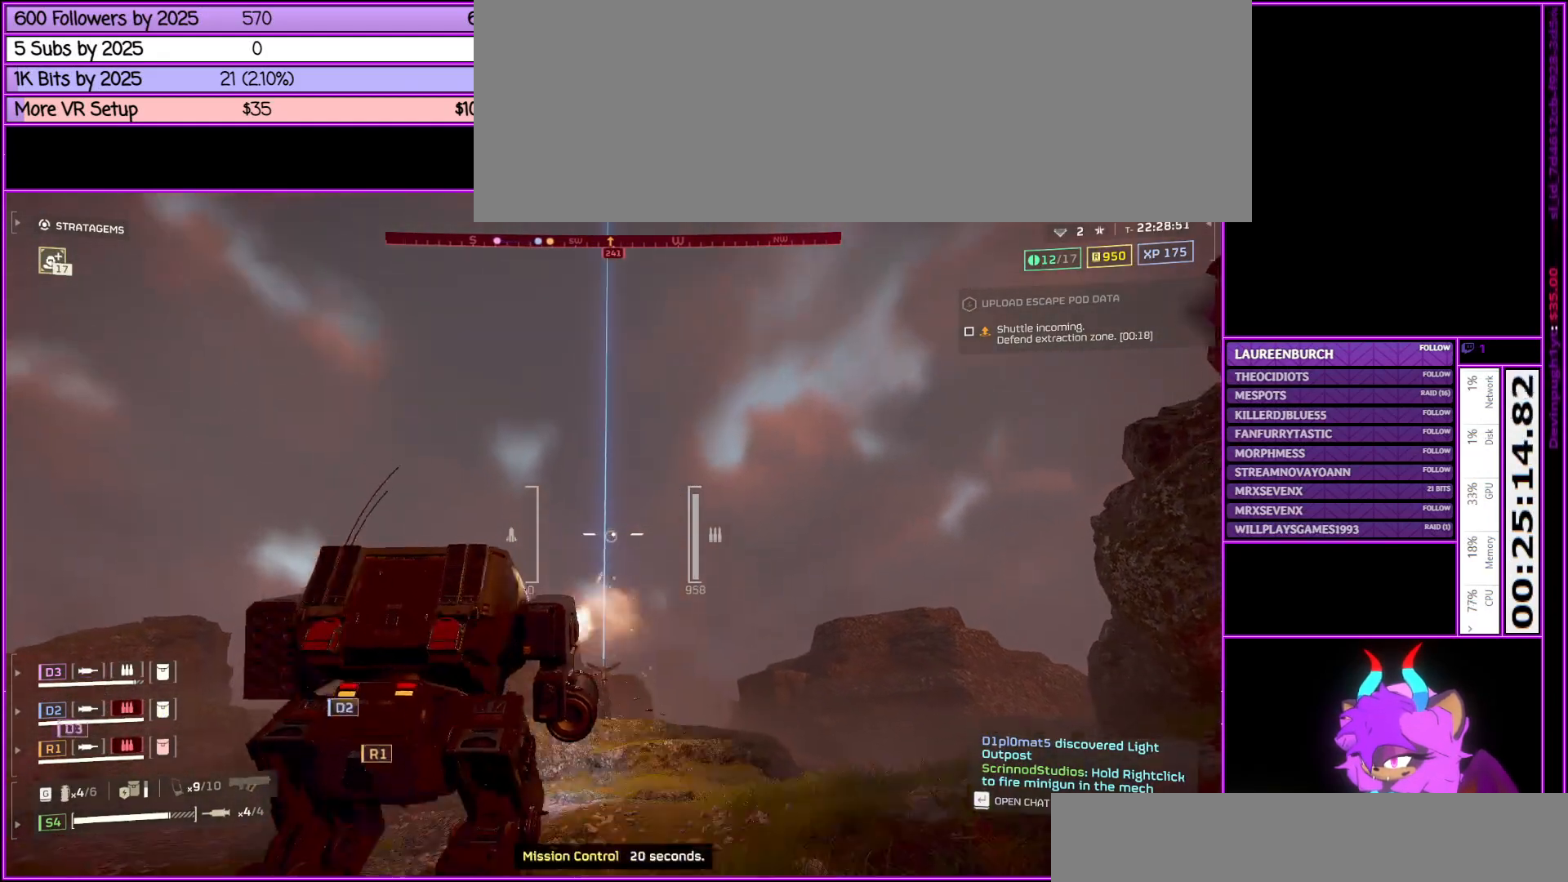
{"keys": [], "mouse": ["right"], "events": []}
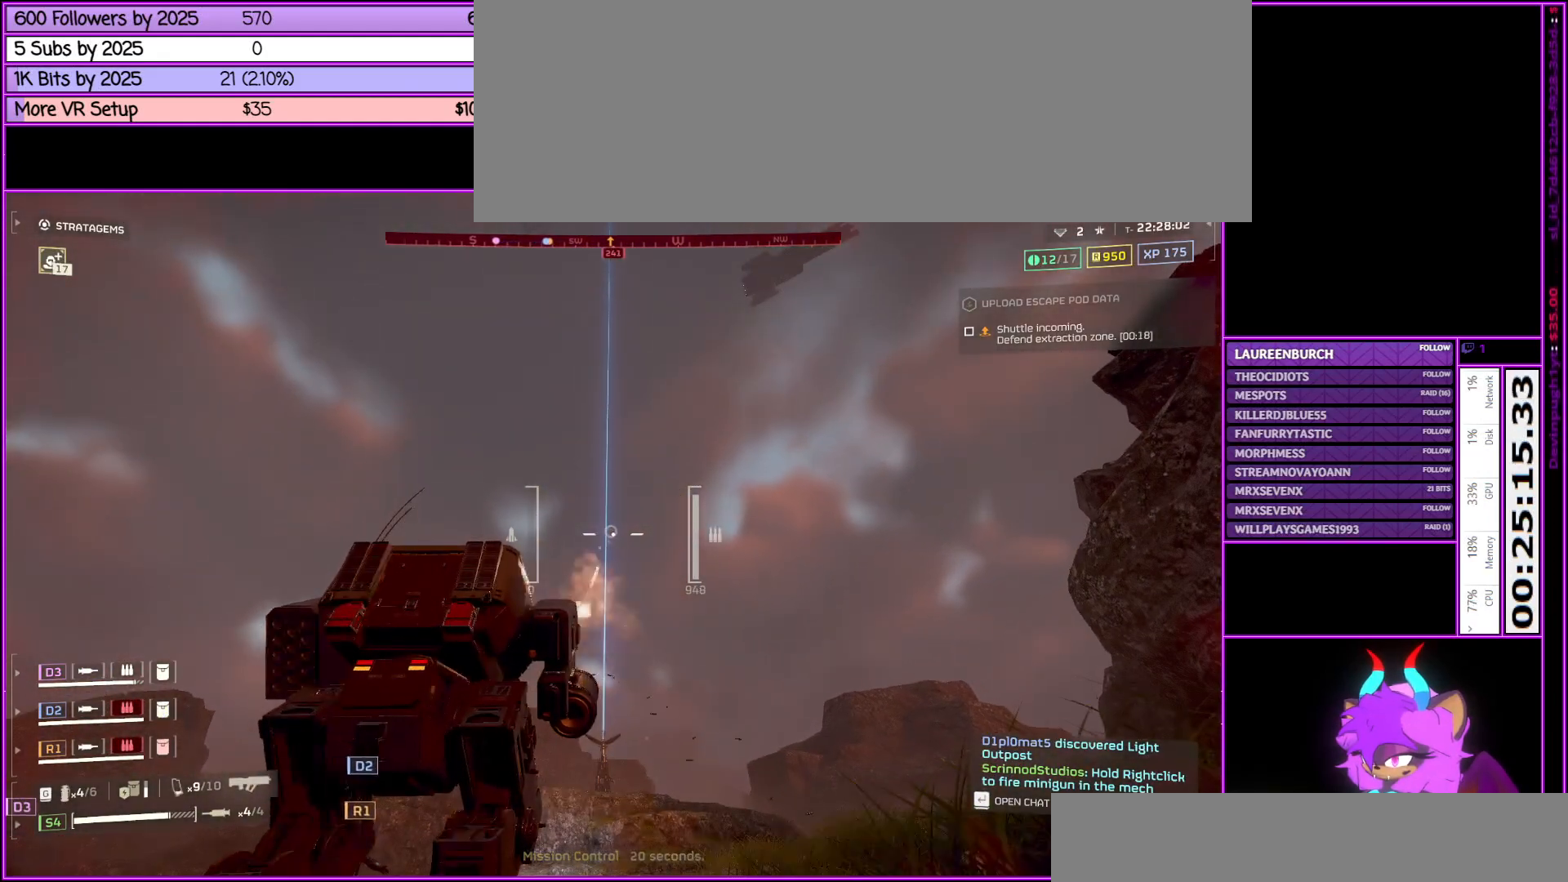
{"keys": [], "mouse": ["right"], "events": []}
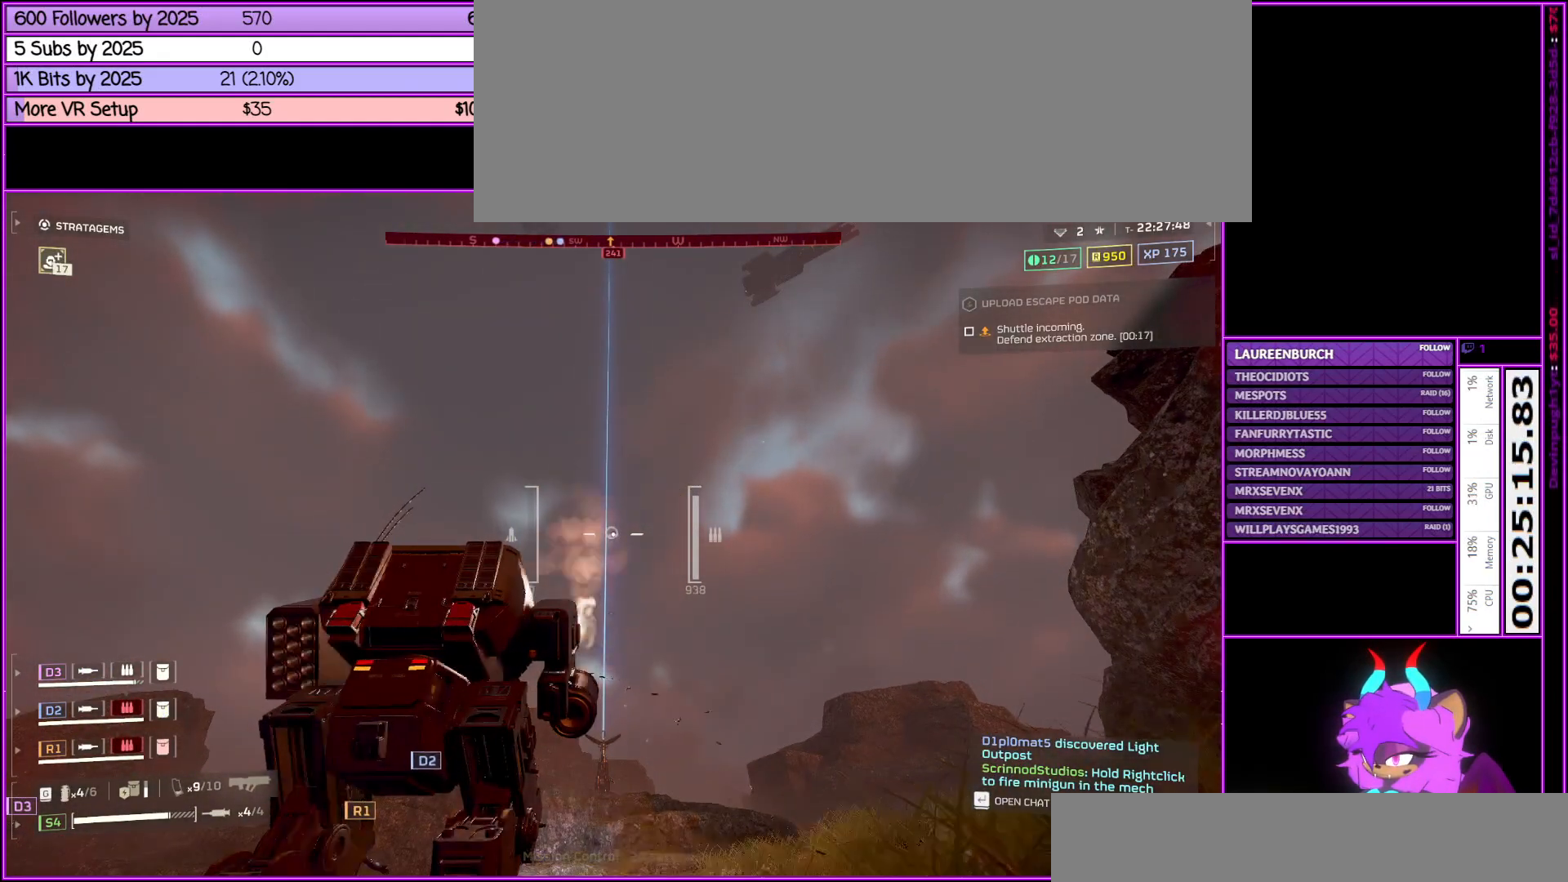
{"keys": [], "mouse": ["right"], "events": []}
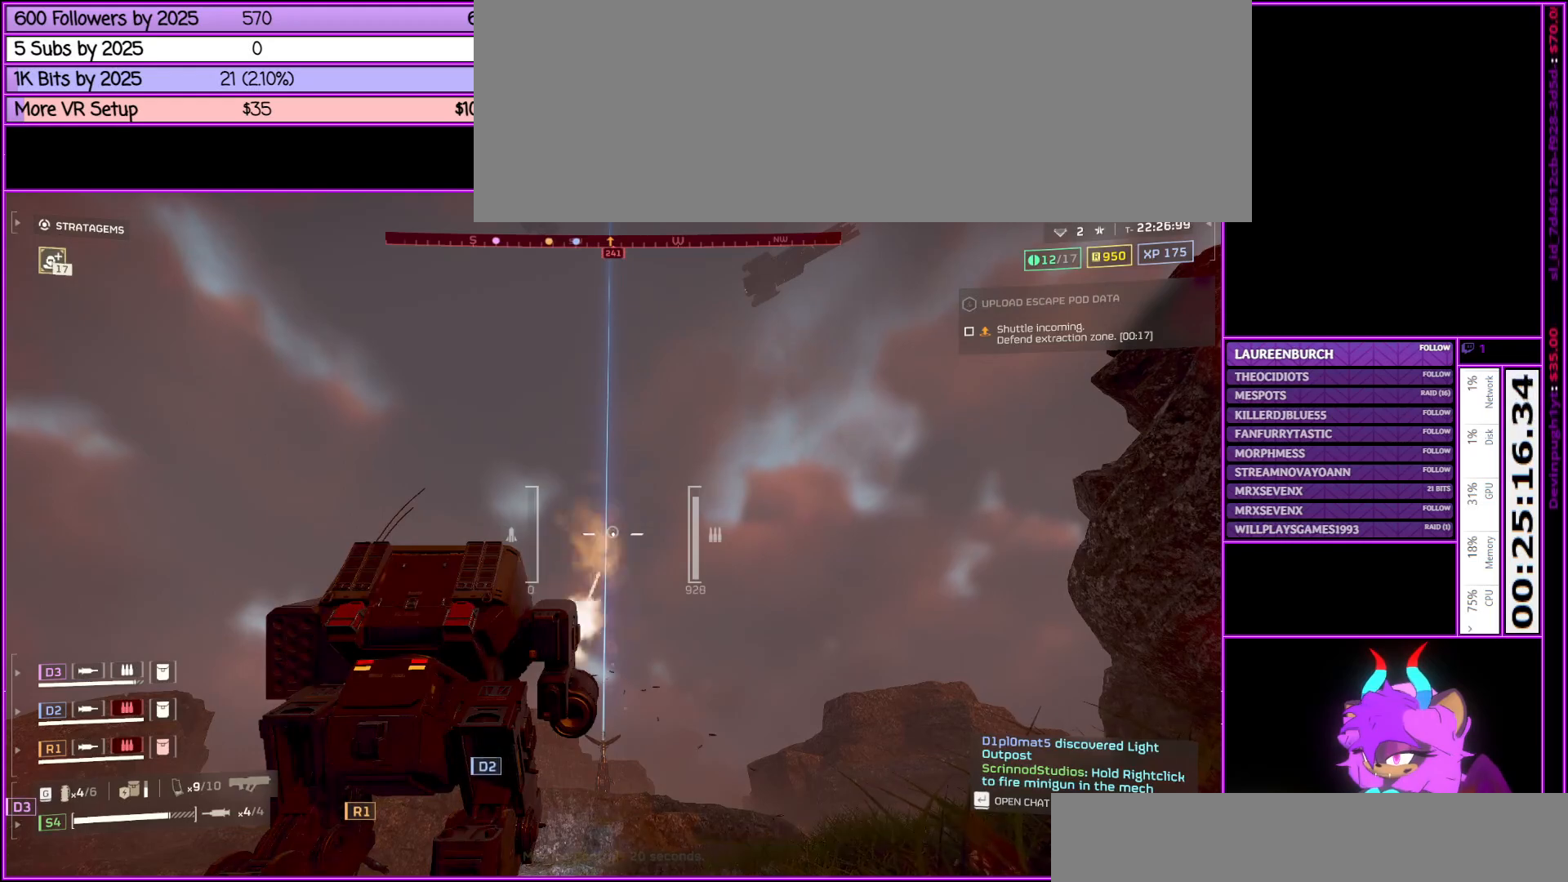
{"keys": [], "mouse": ["right"], "events": []}
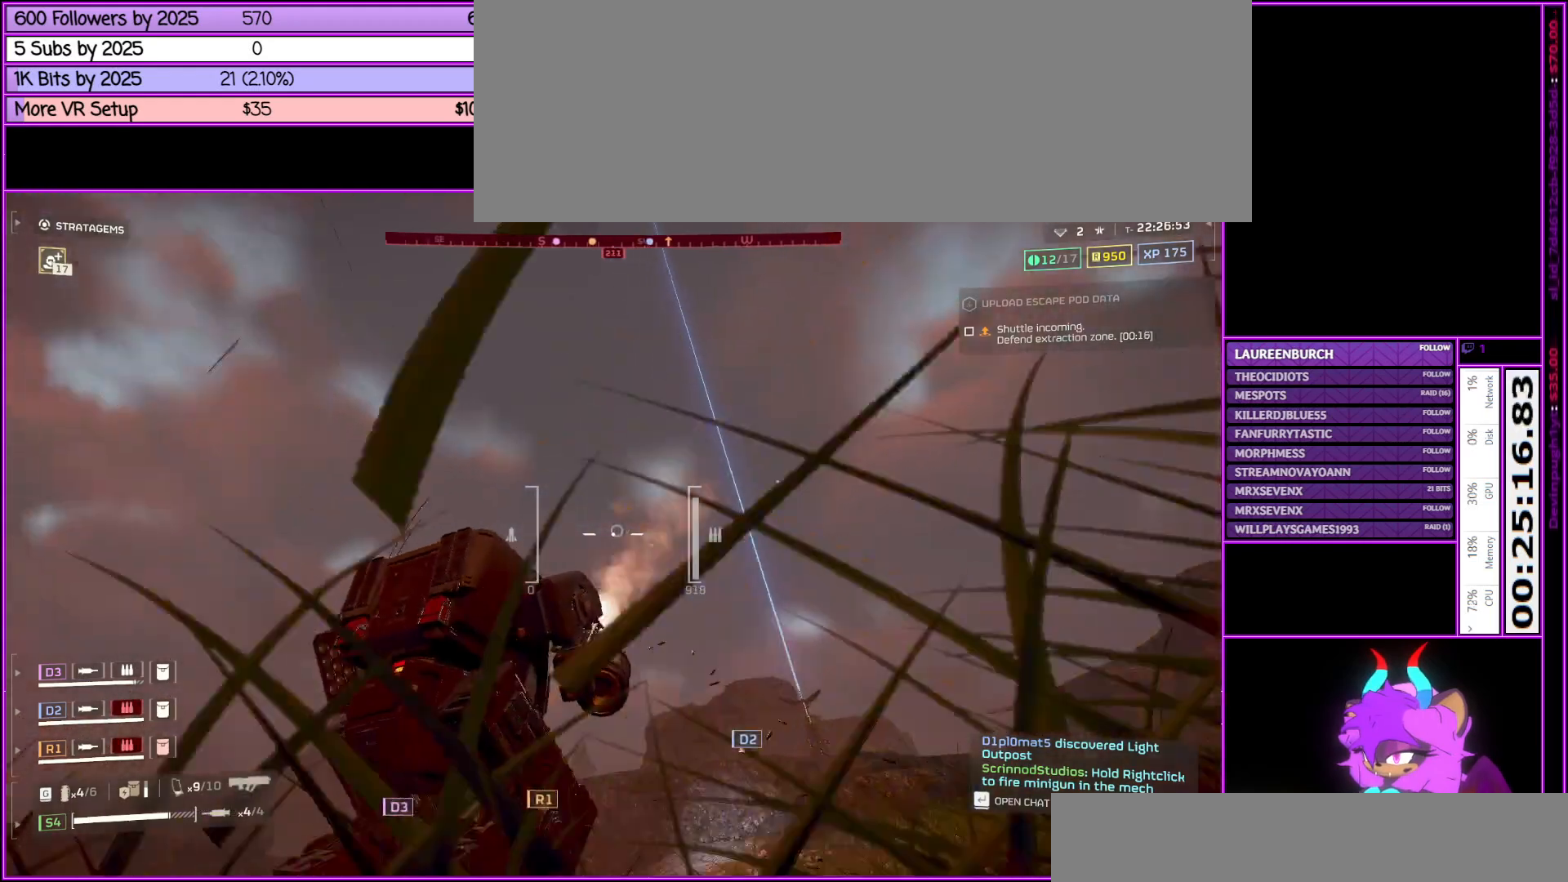
{"keys": [], "mouse": ["right"], "events": []}
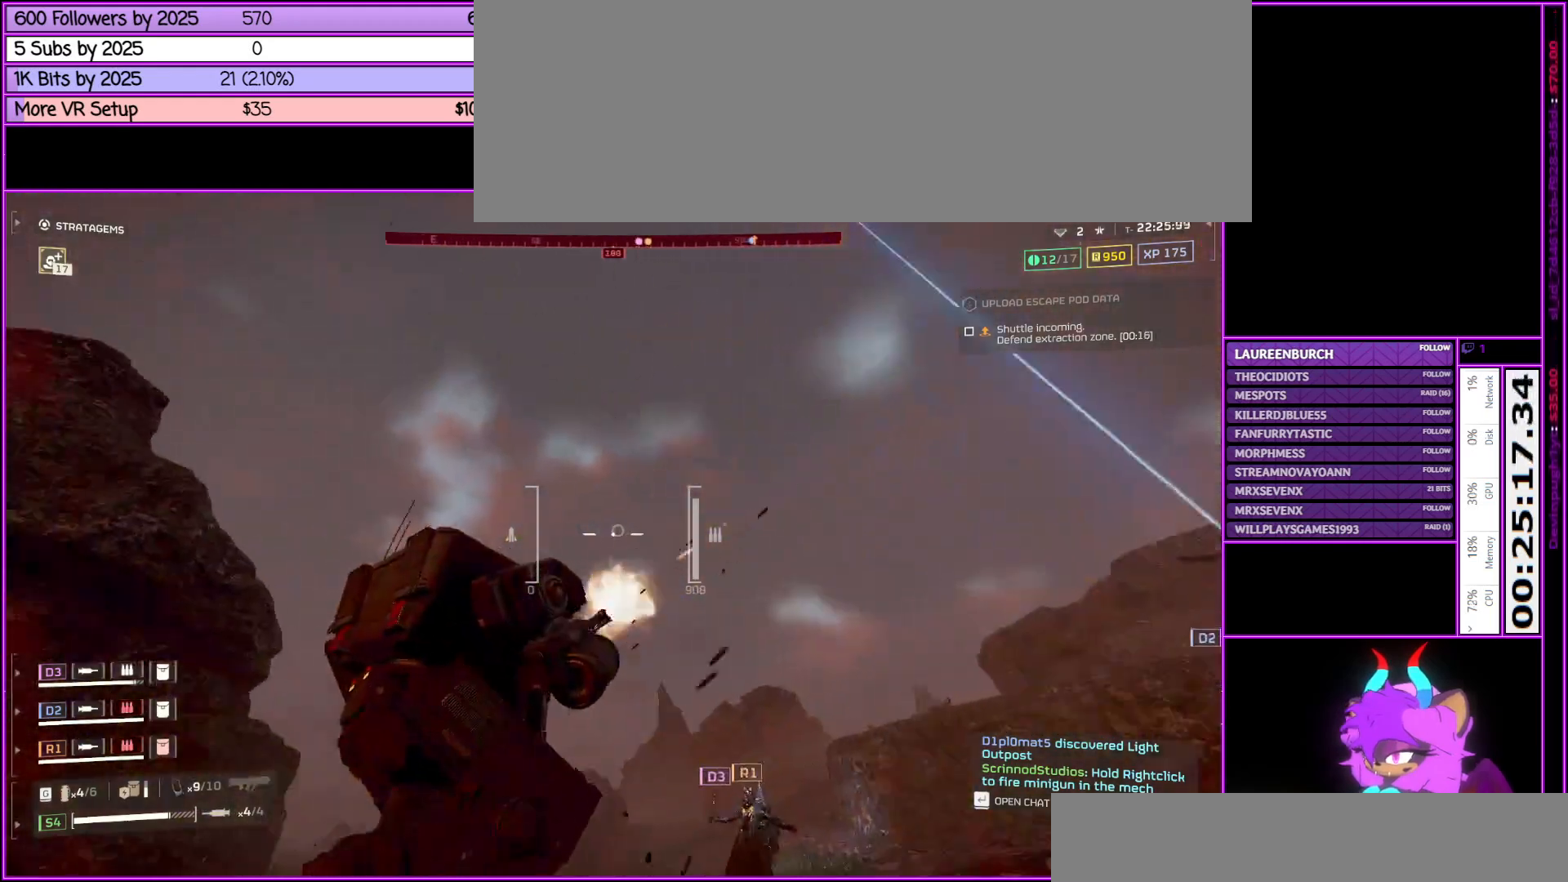
{"keys": [], "mouse": [], "events": [[400, "mouse_right", "up"]]}
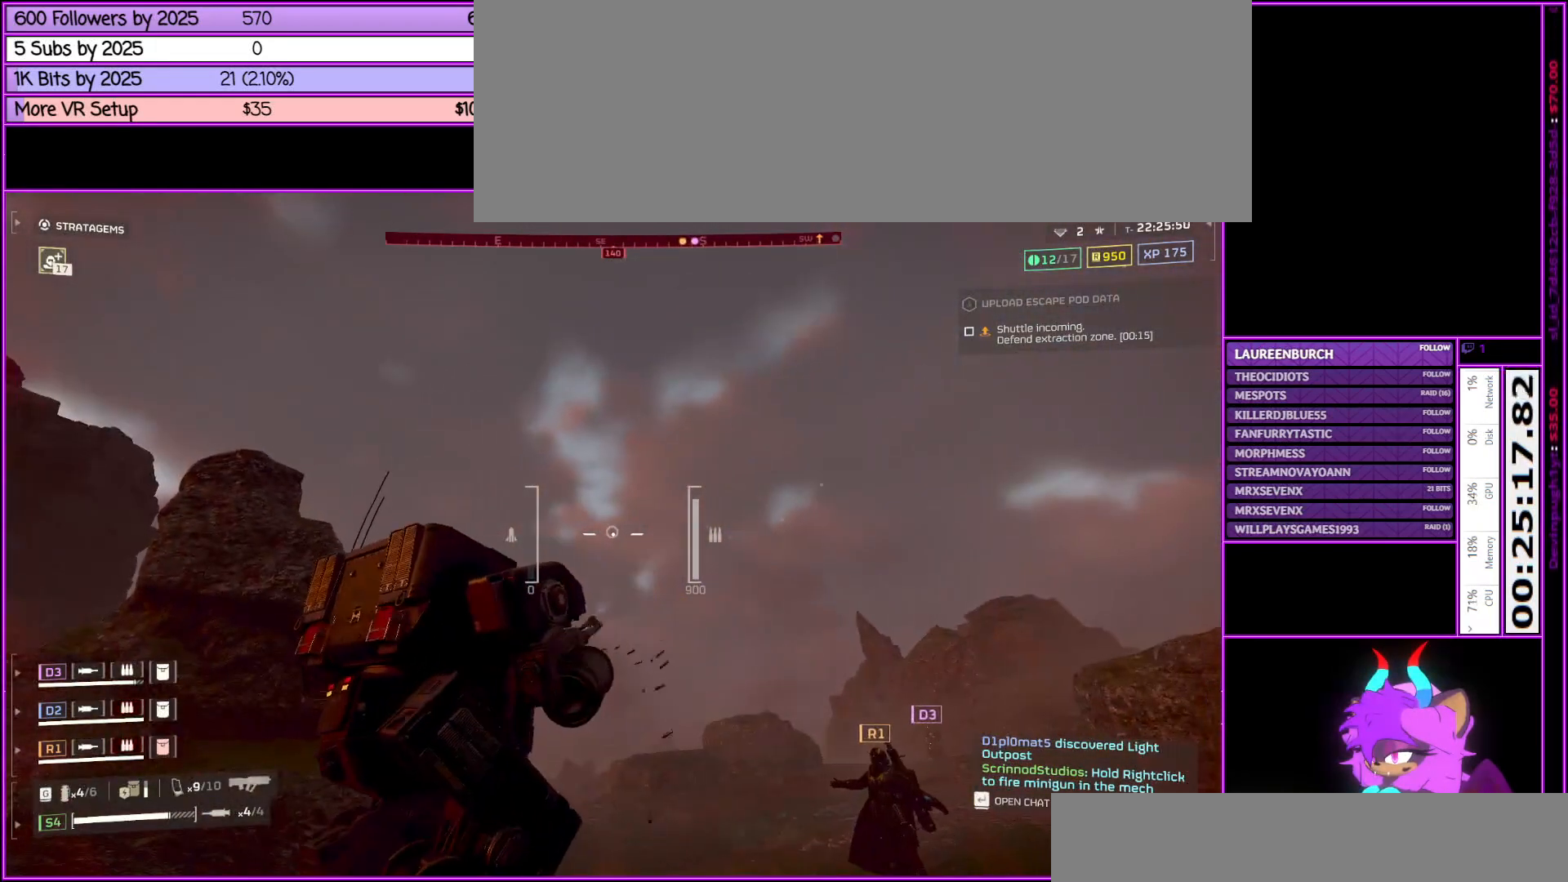
{"keys": [], "mouse": [], "events": [[217, "e", "down"], [367, "e", "up"]]}
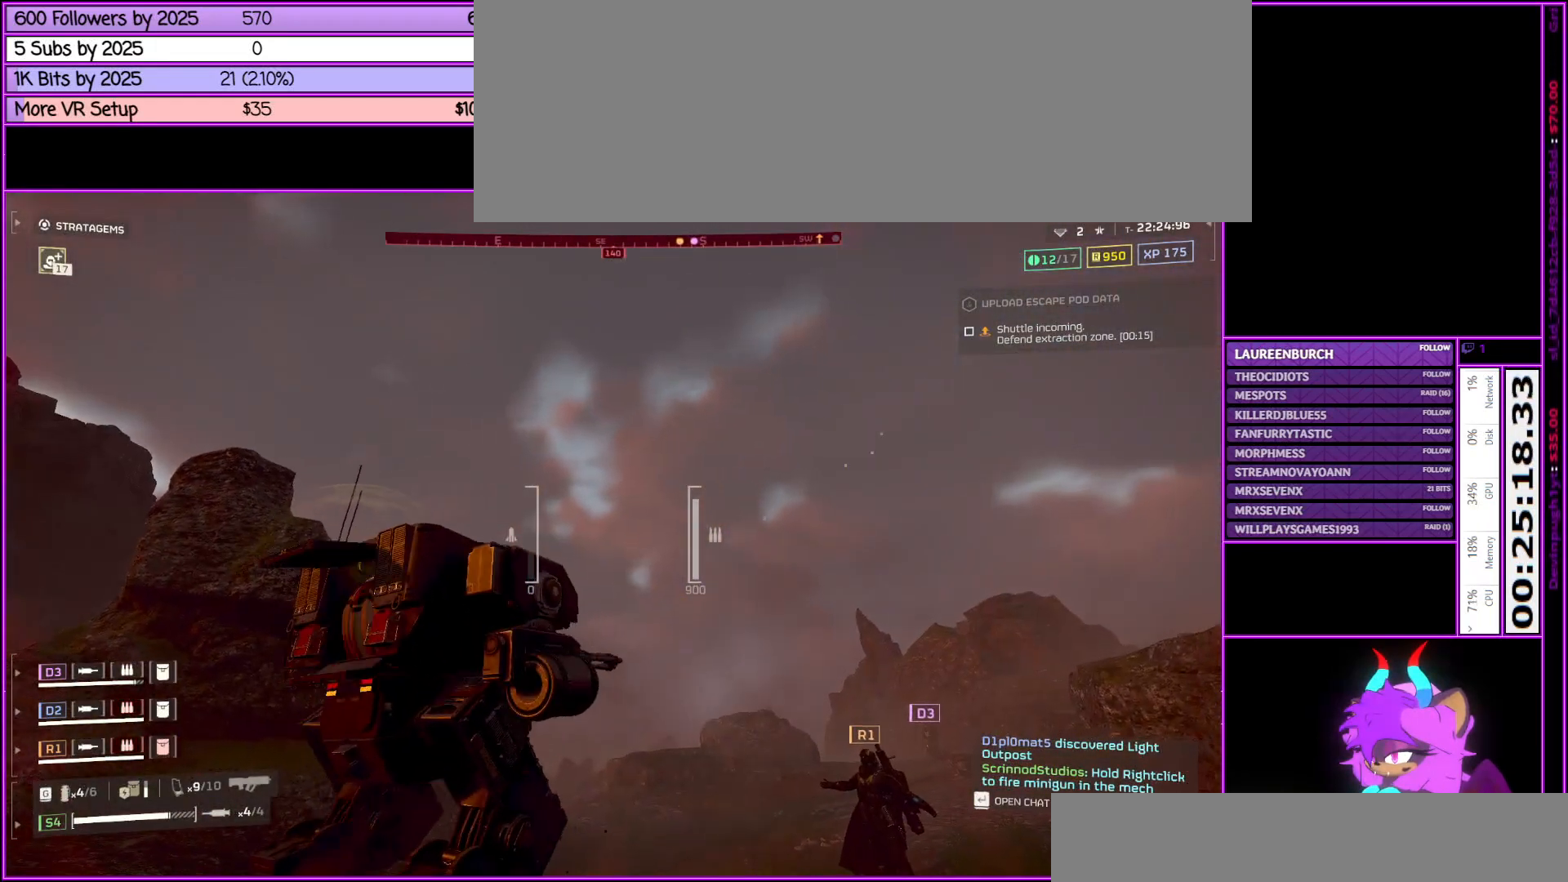
{"keys": ["d", "shift_l", "w"], "mouse": [], "events": [[200, "d", "down"], [333, "w", "down"], [433, "shift_l", "down"]]}
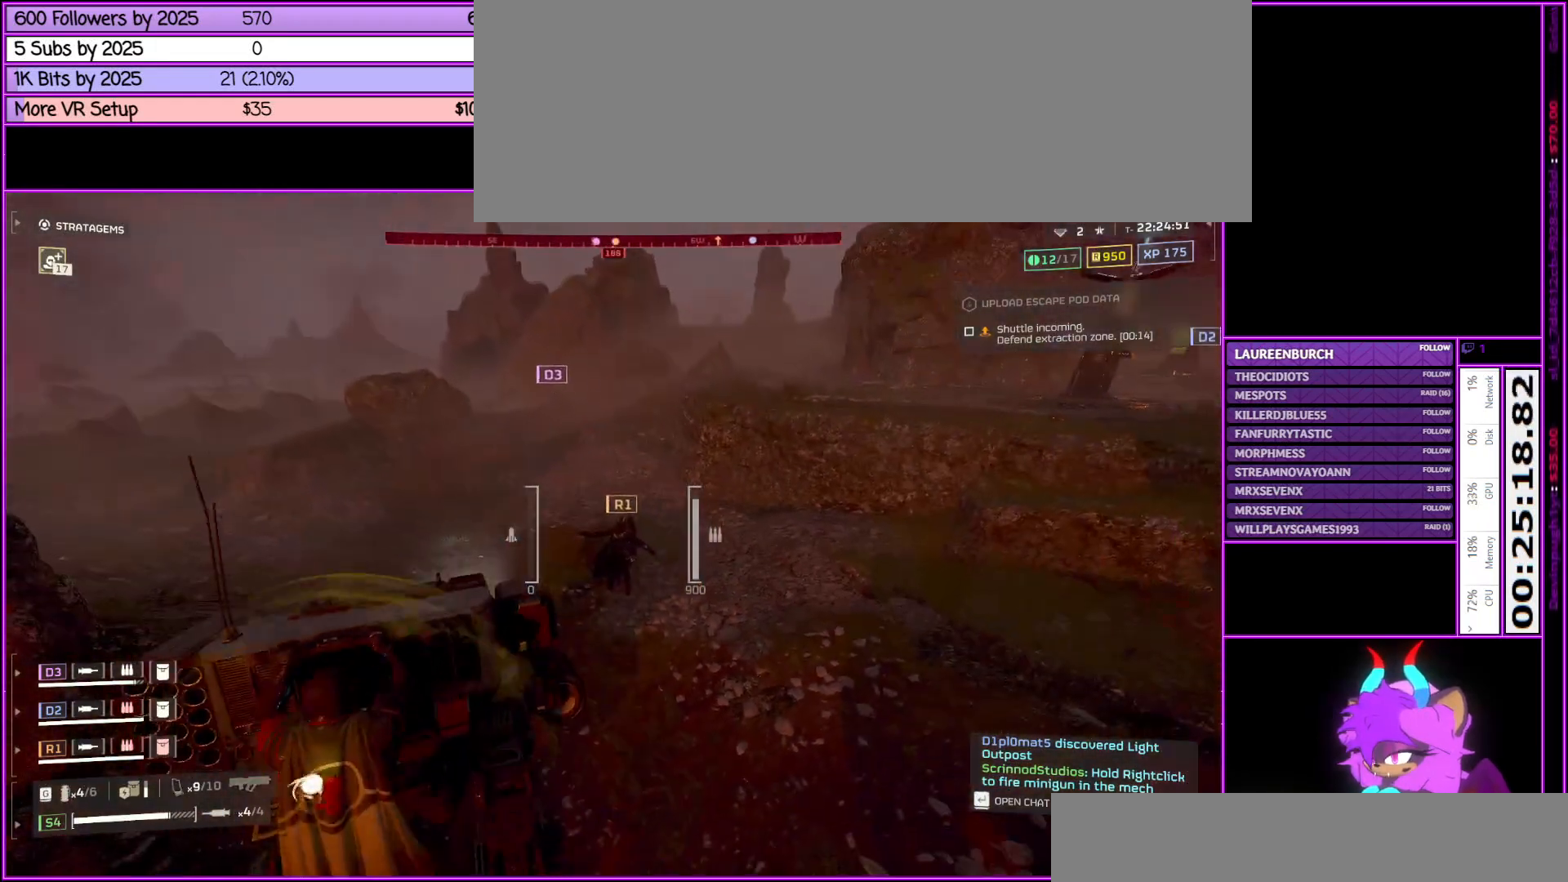
{"keys": ["d", "shift_l", "w"], "mouse": [], "events": []}
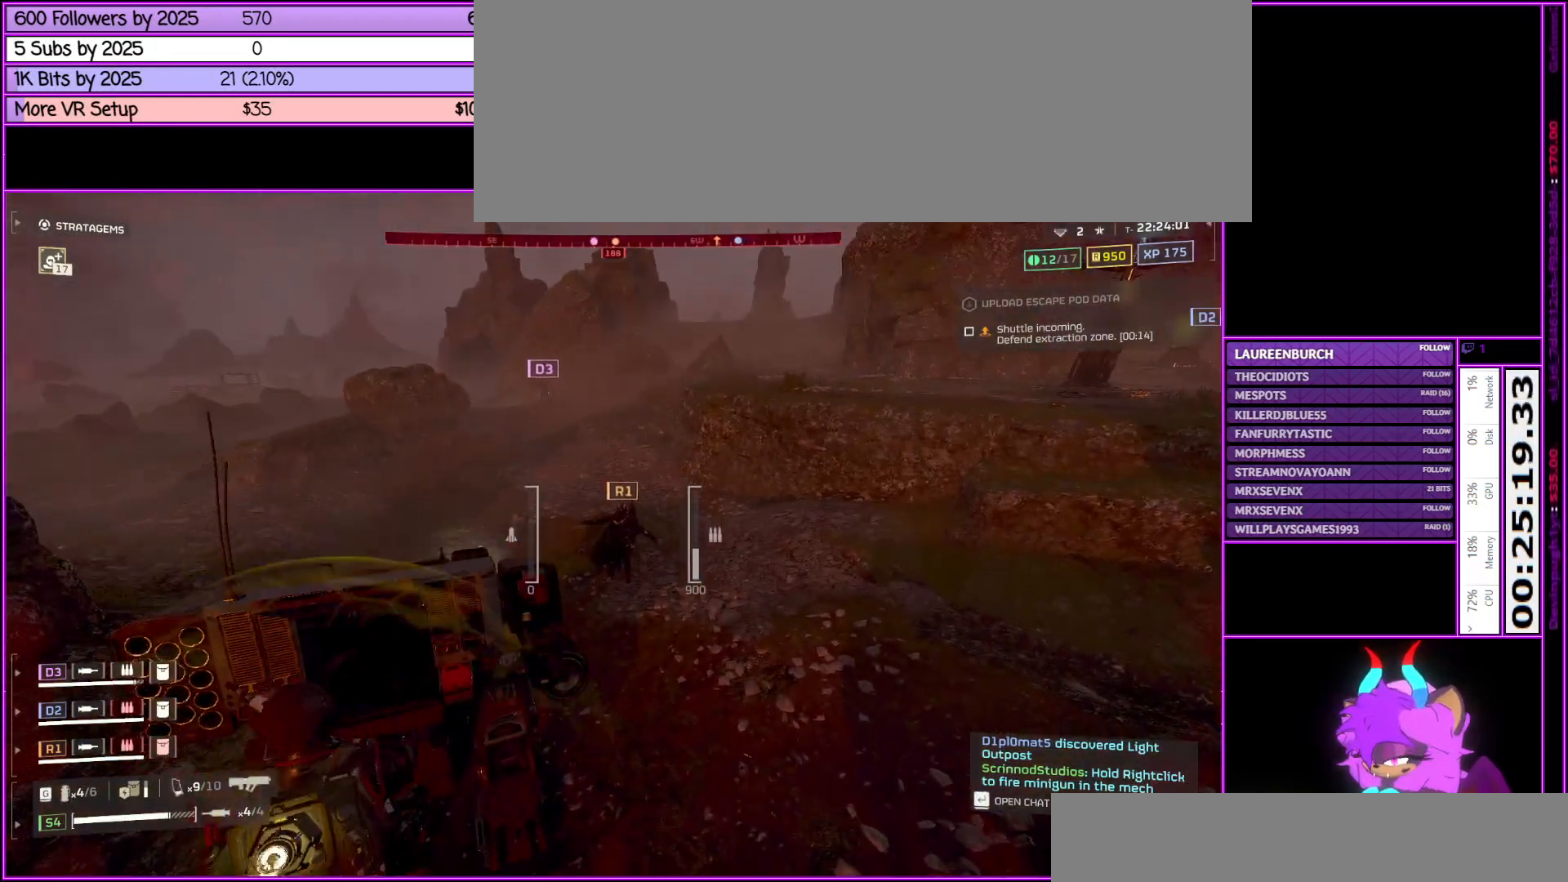
{"keys": ["d", "shift_l", "w"], "mouse": [], "events": []}
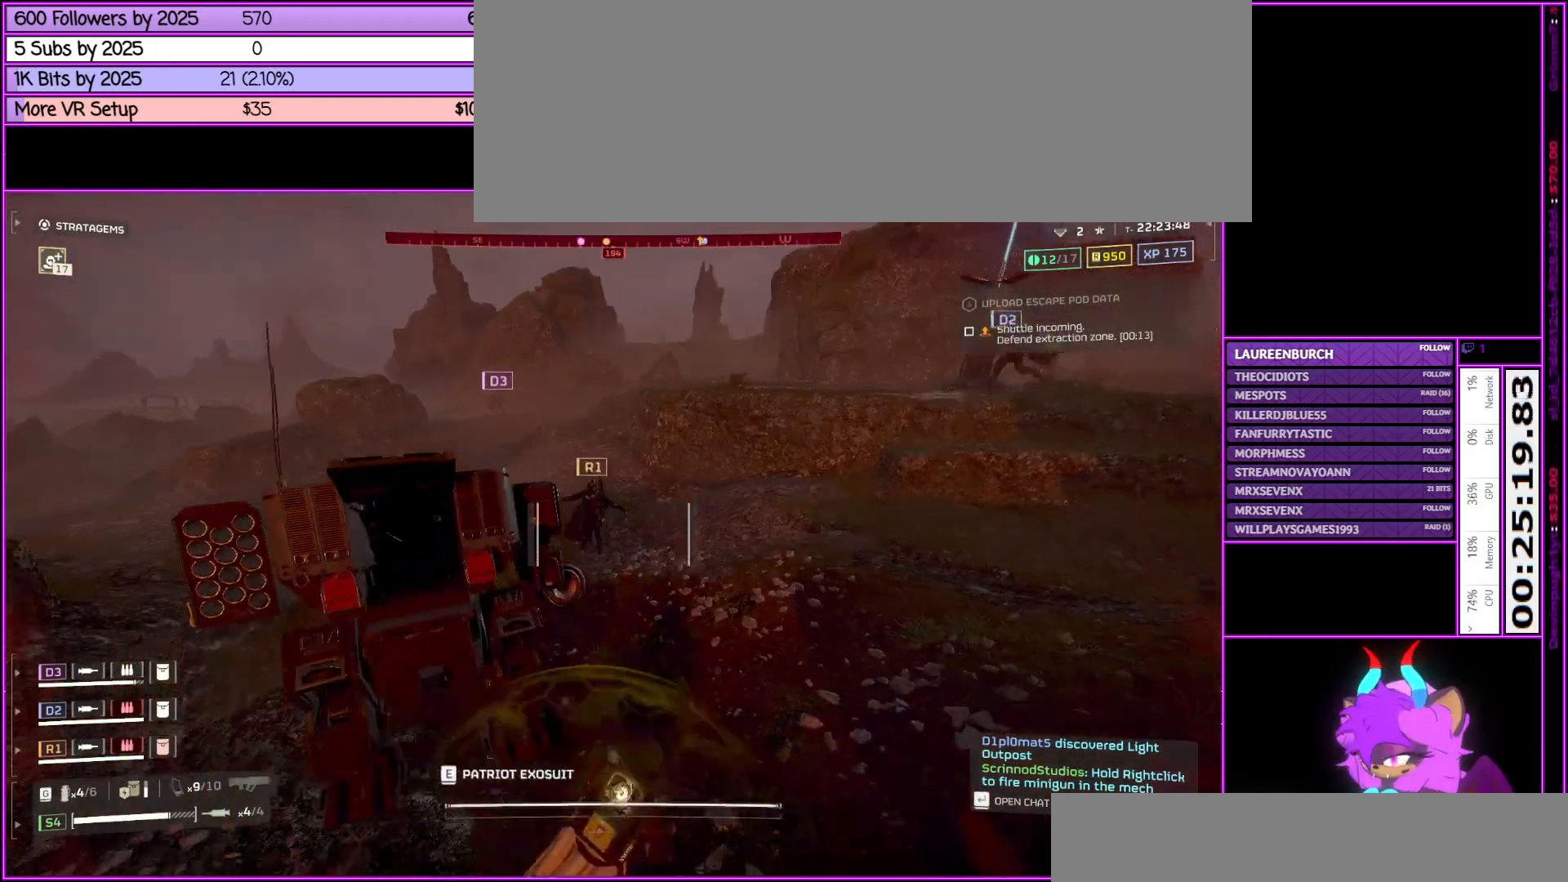
{"keys": ["shift_l", "w"], "mouse": [], "events": [[133, "d", "up"]]}
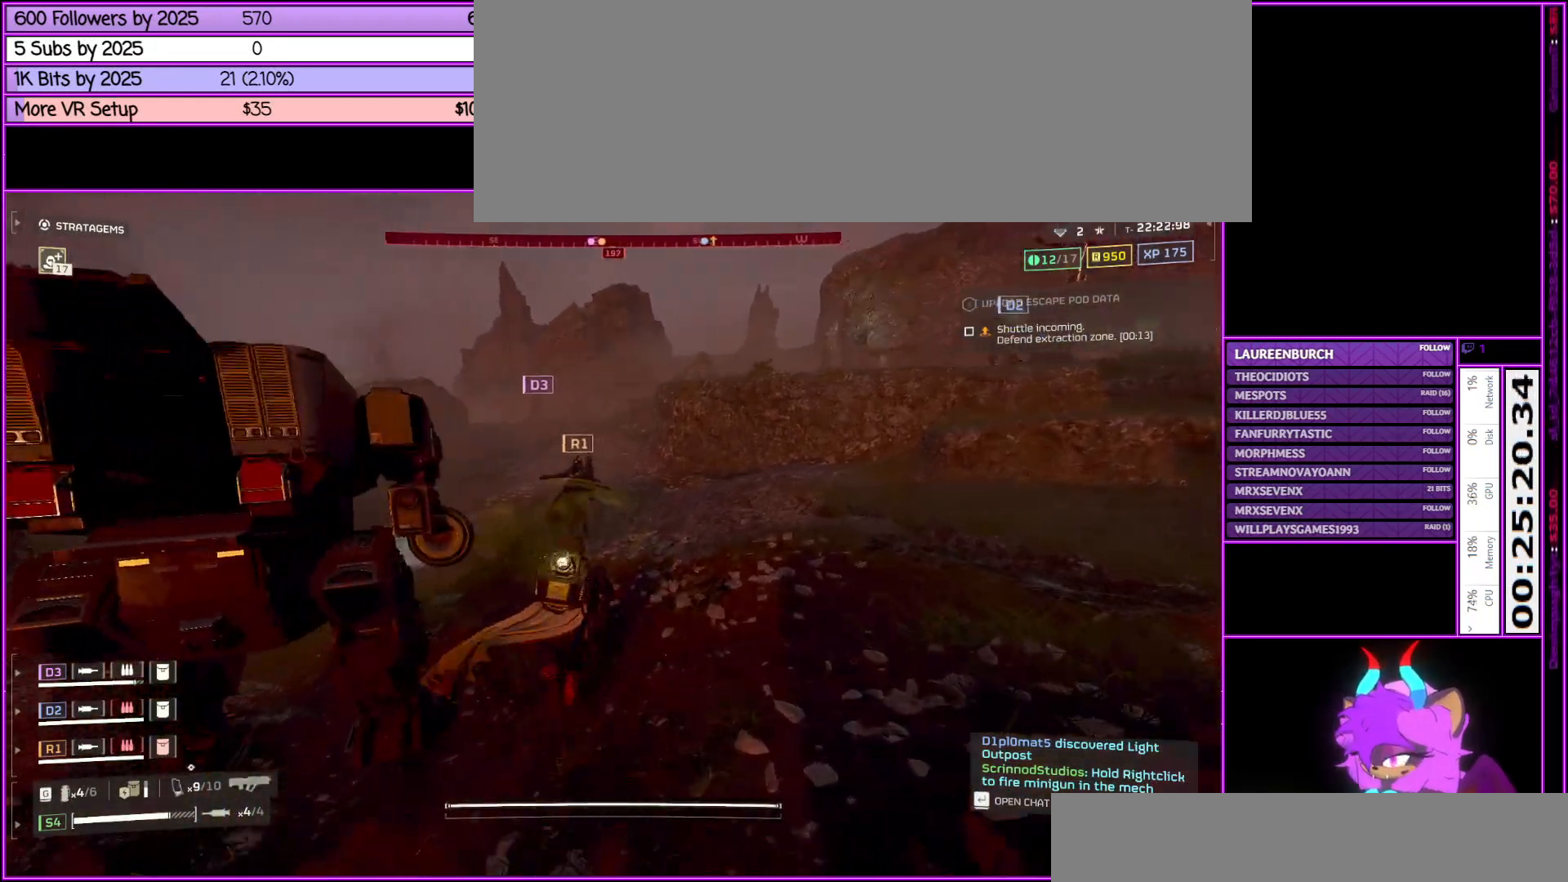
{"keys": ["shift_l", "w"], "mouse": [], "events": []}
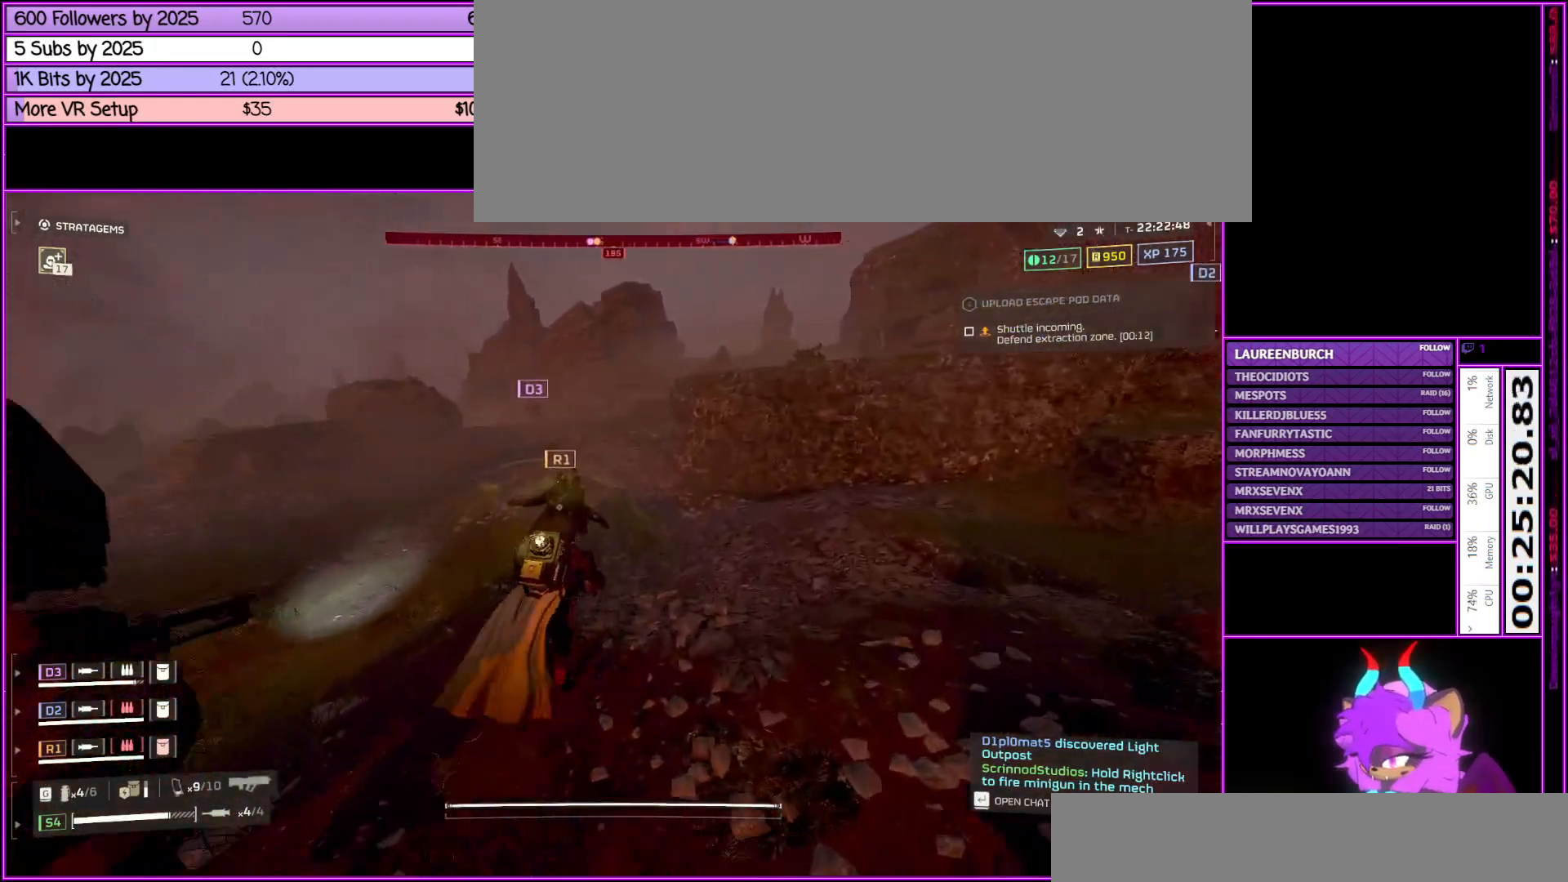
{"keys": [], "mouse": [], "events": [[317, "e", "down"], [317, "shift_l", "up"], [317, "w", "up"], [450, "e", "up"]]}
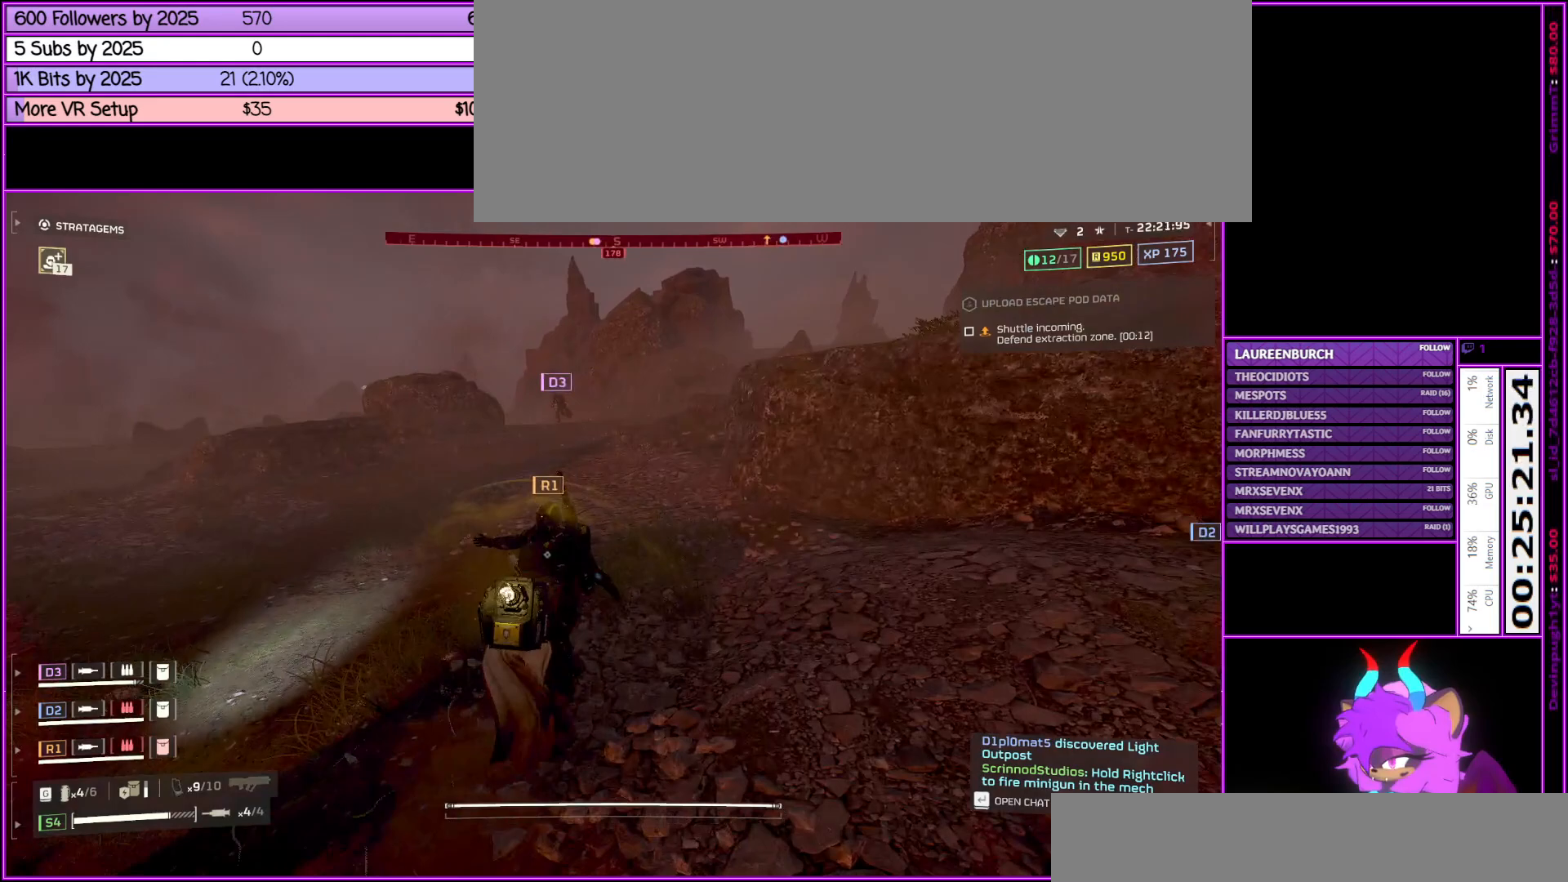
{"keys": ["a", "w"], "mouse": [], "events": [[150, "e", "down"], [250, "e", "up"], [283, "a", "down"], [383, "w", "down"]]}
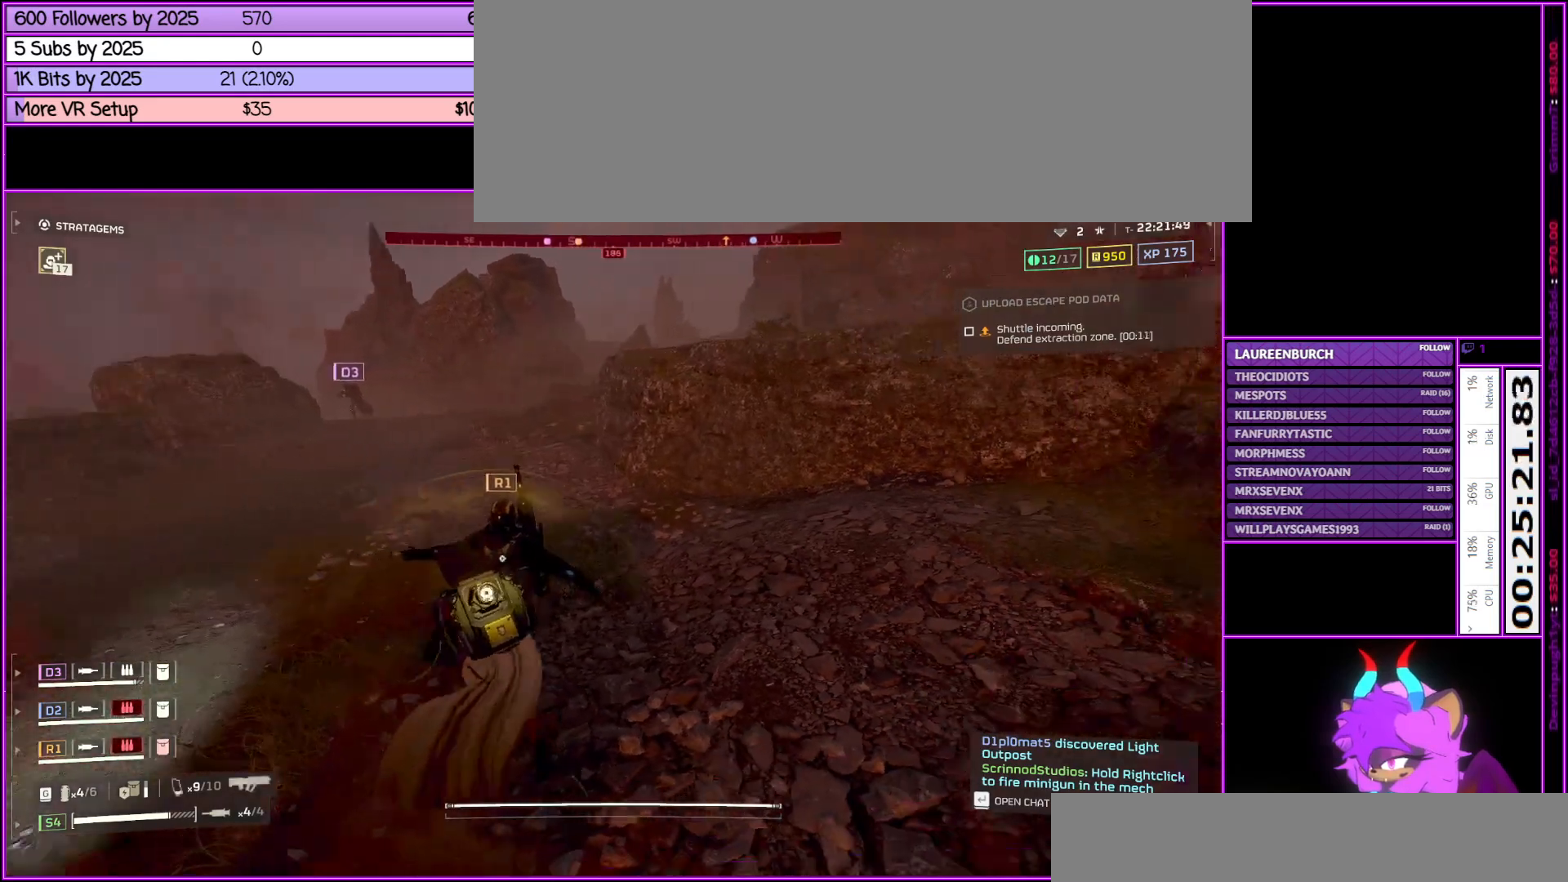
{"keys": [], "mouse": [], "events": [[17, "e", "down"], [100, "a", "up"], [100, "w", "up"], [150, "e", "up"], [350, "e", "down"], [400, "e", "up"]]}
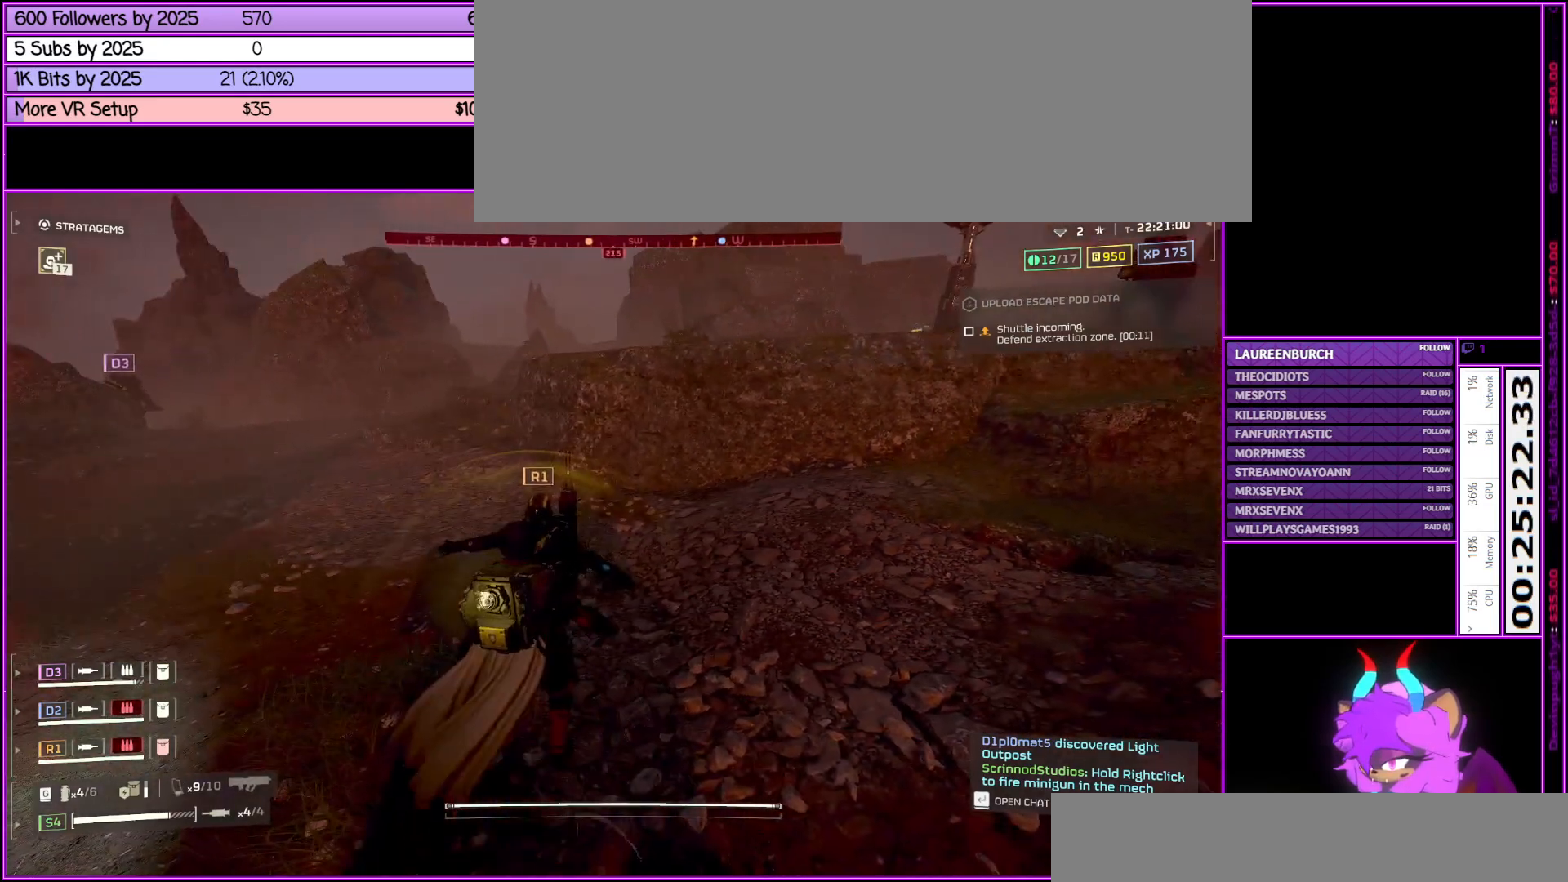
{"keys": [], "mouse": [], "events": []}
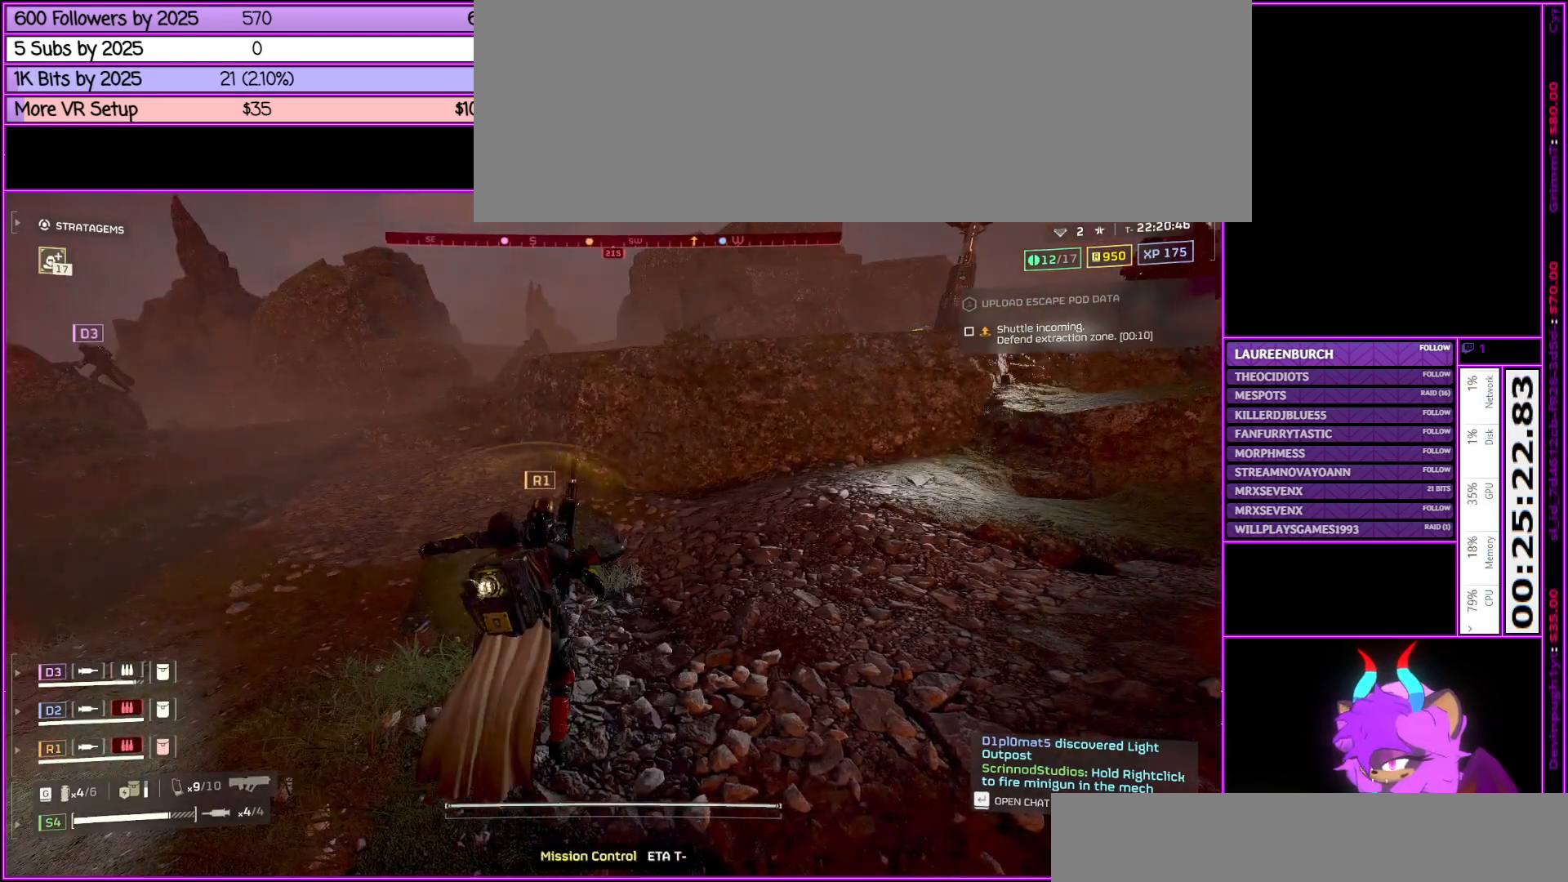
{"keys": [], "mouse": [], "events": []}
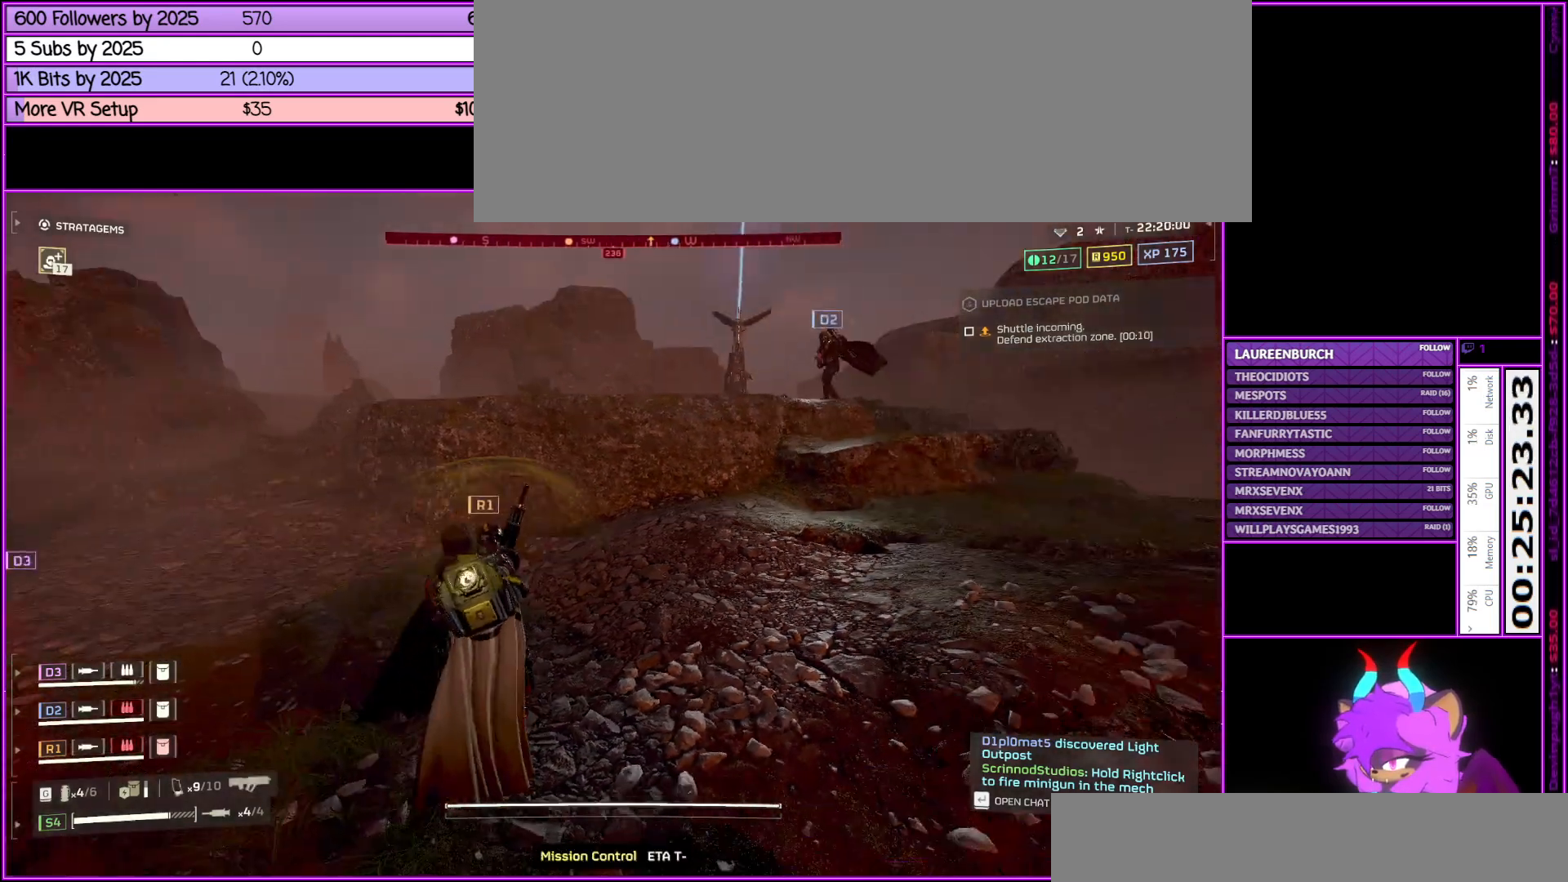
{"keys": [], "mouse": [], "events": []}
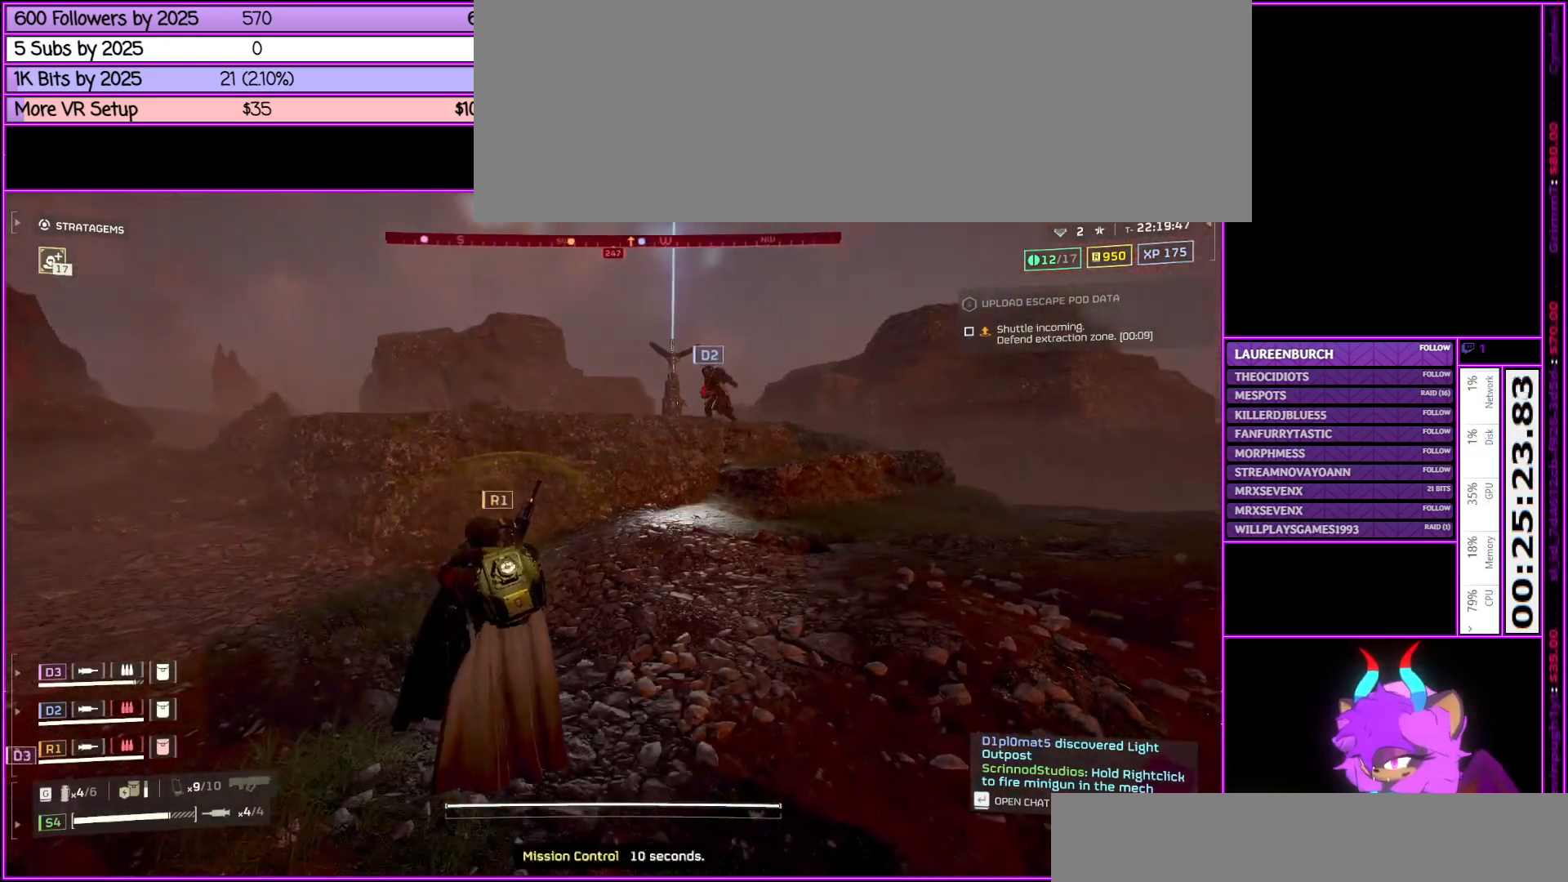
{"keys": [], "mouse": [], "events": []}
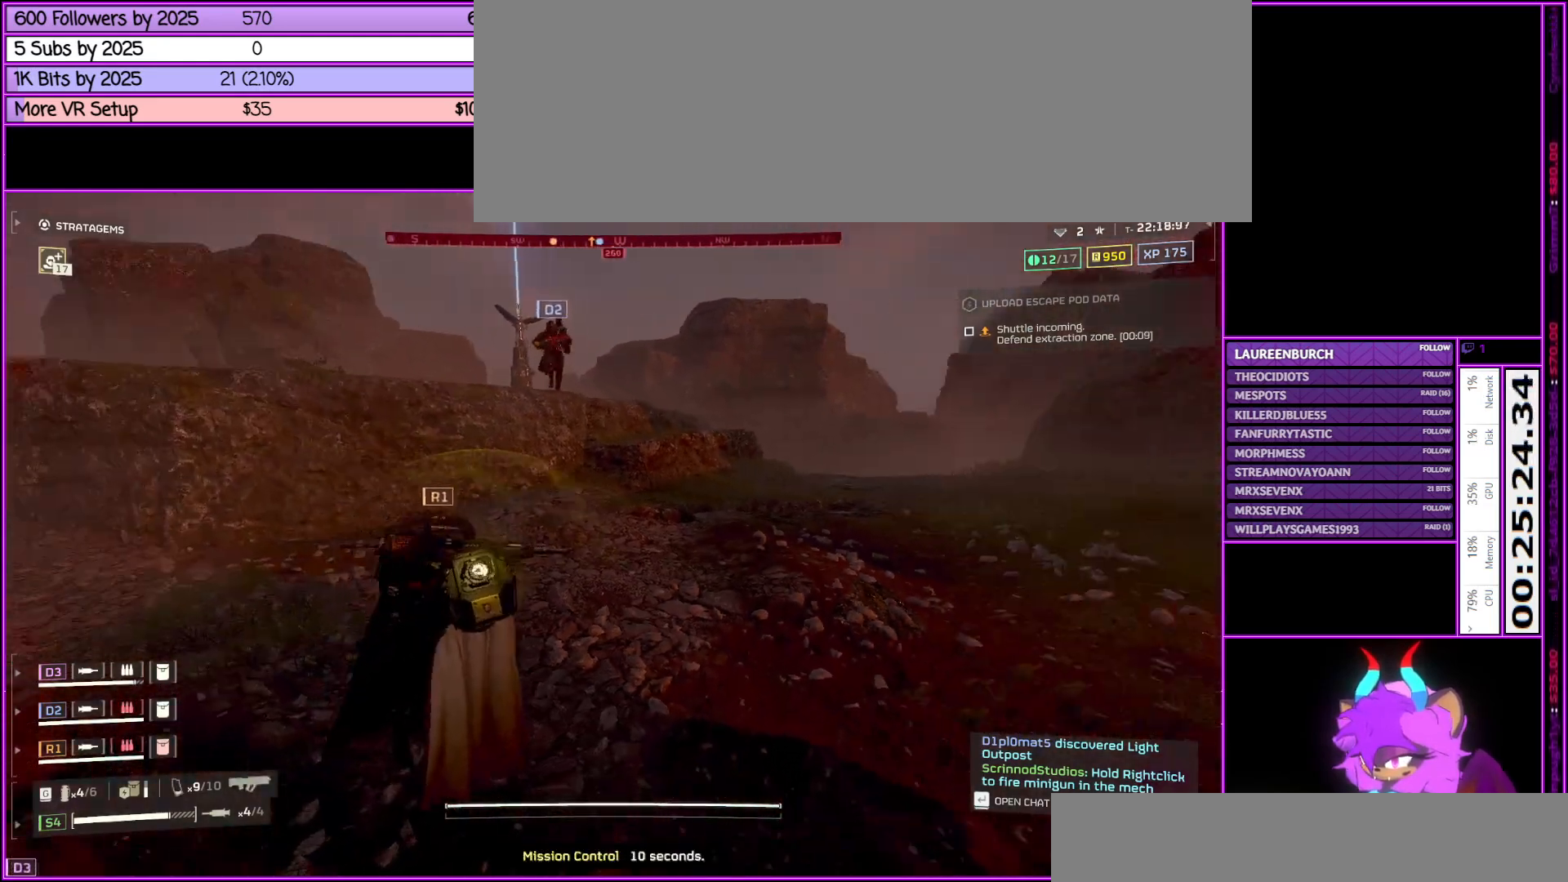
{"keys": [], "mouse": [], "events": []}
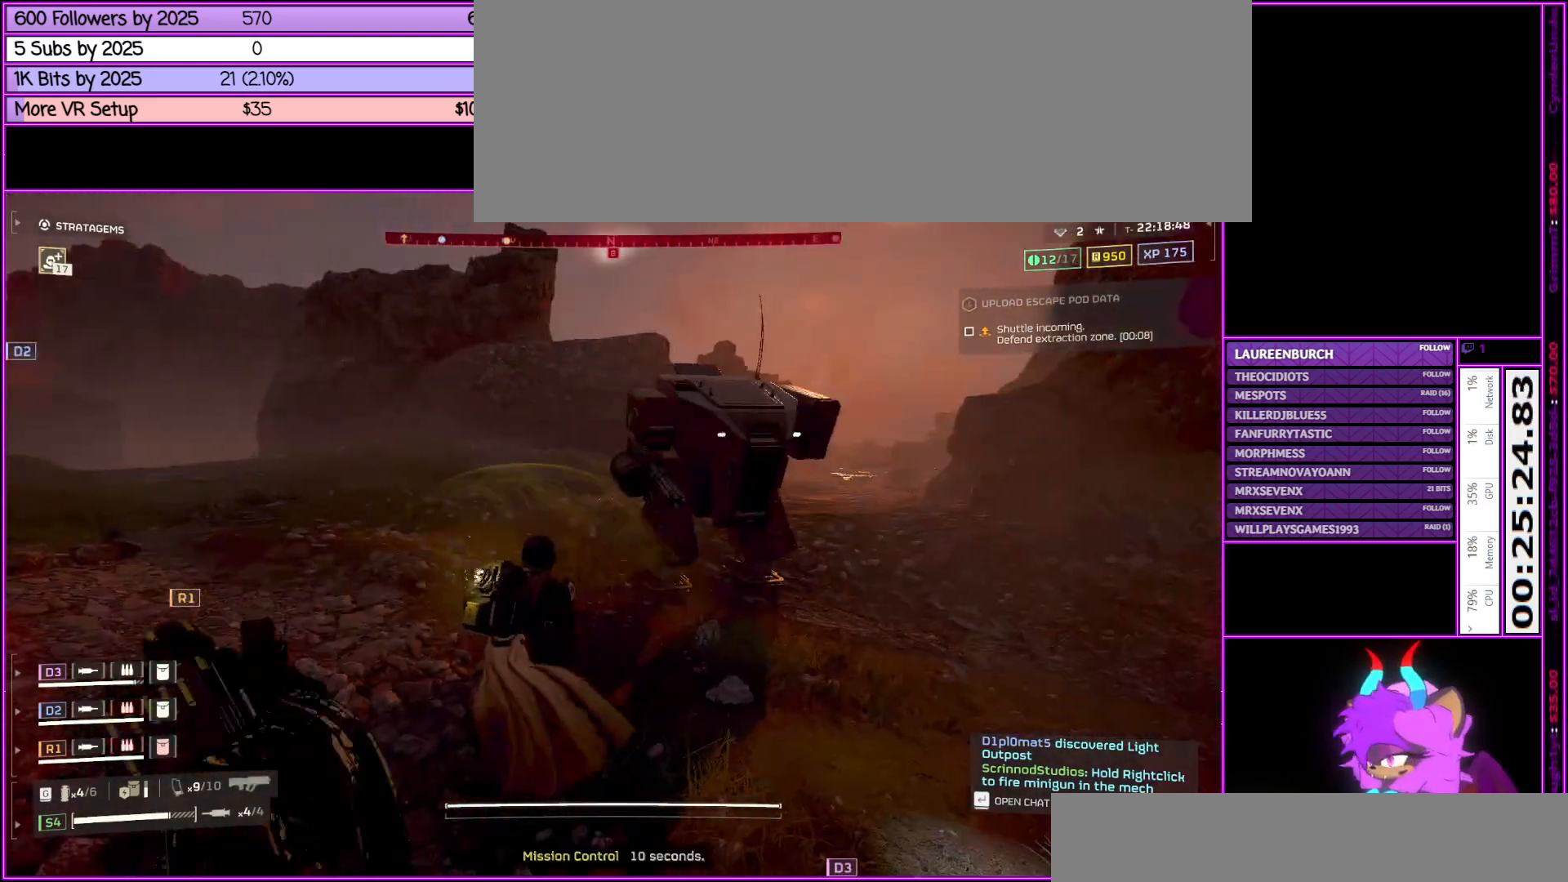
{"keys": ["a", "shift_l", "w"], "mouse": [], "events": [[100, "w", "down"], [150, "a", "down"], [433, "shift_l", "down"]]}
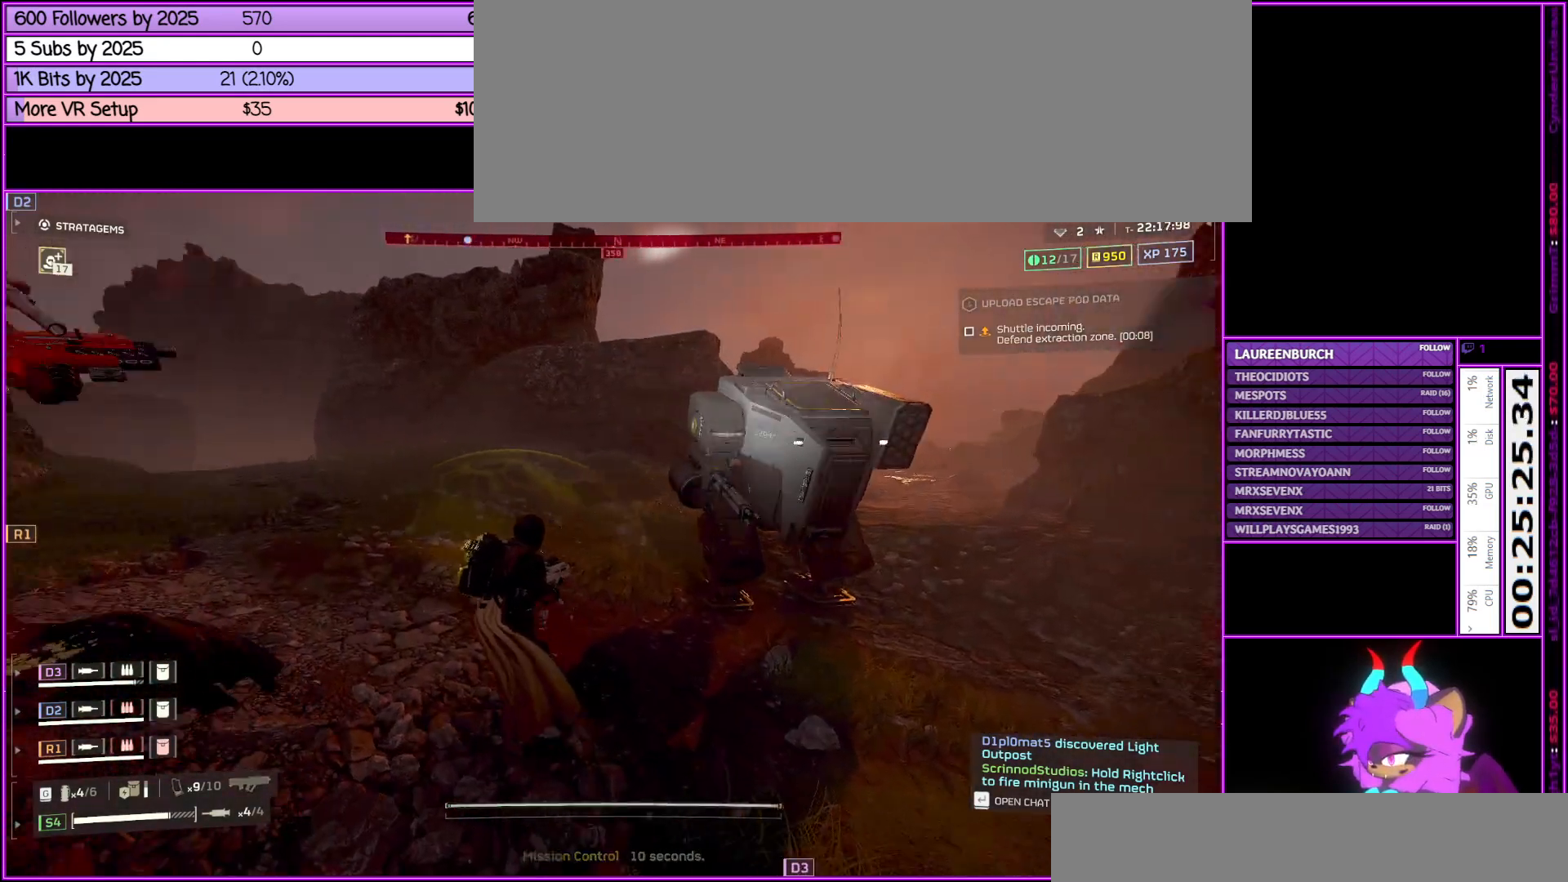
{"keys": ["d", "shift_l", "w"], "mouse": [], "events": [[33, "a", "up"], [183, "d", "down"]]}
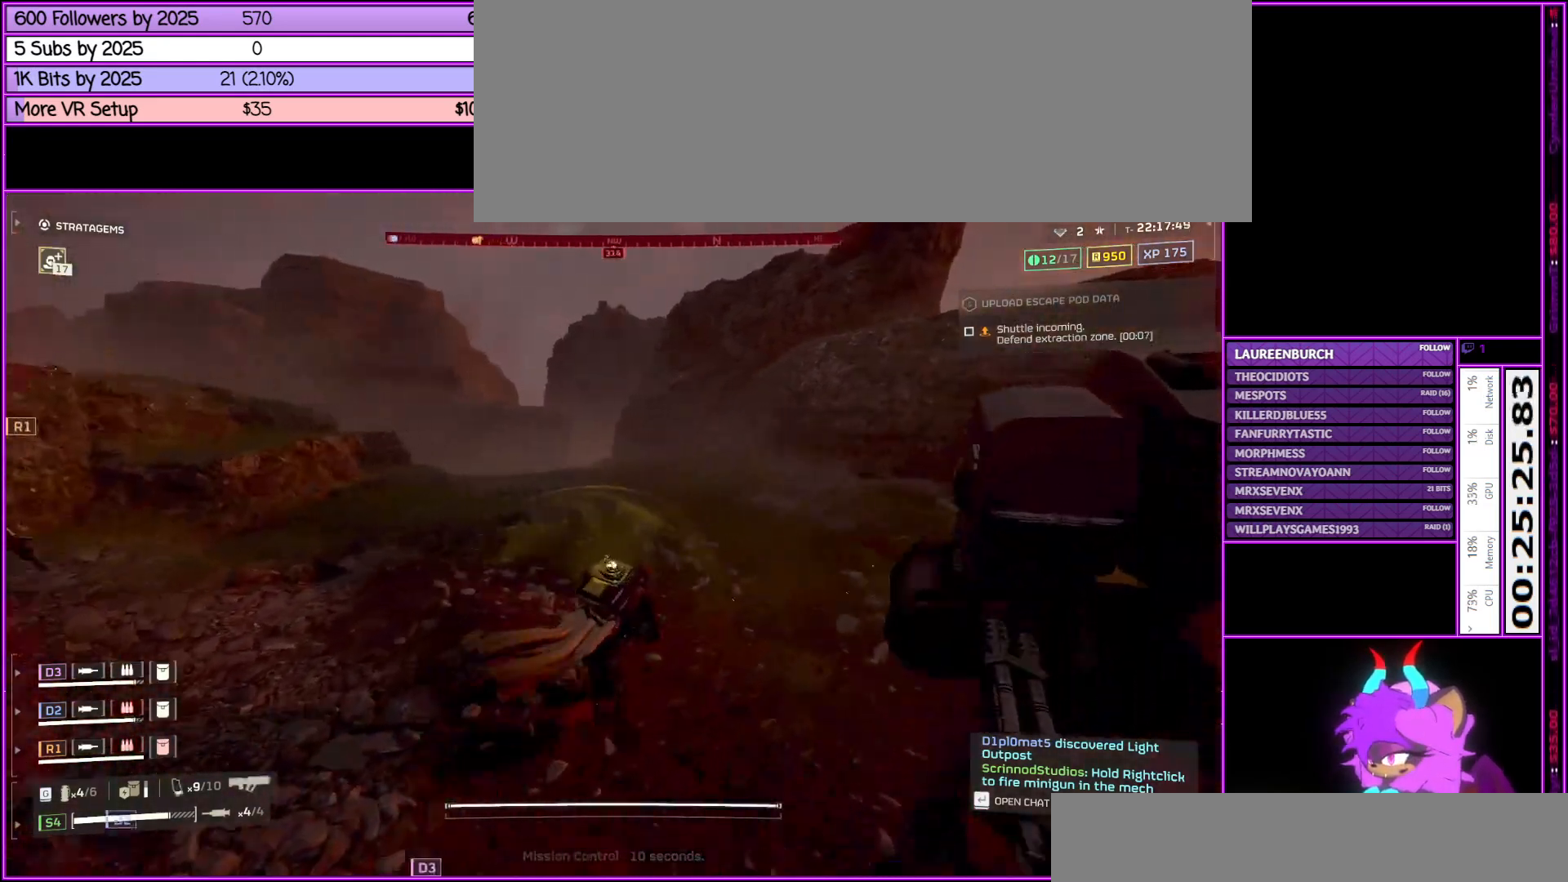
{"keys": ["s", "shift_l"], "mouse": [], "events": [[50, "w", "up"], [333, "s", "down"], [467, "d", "up"]]}
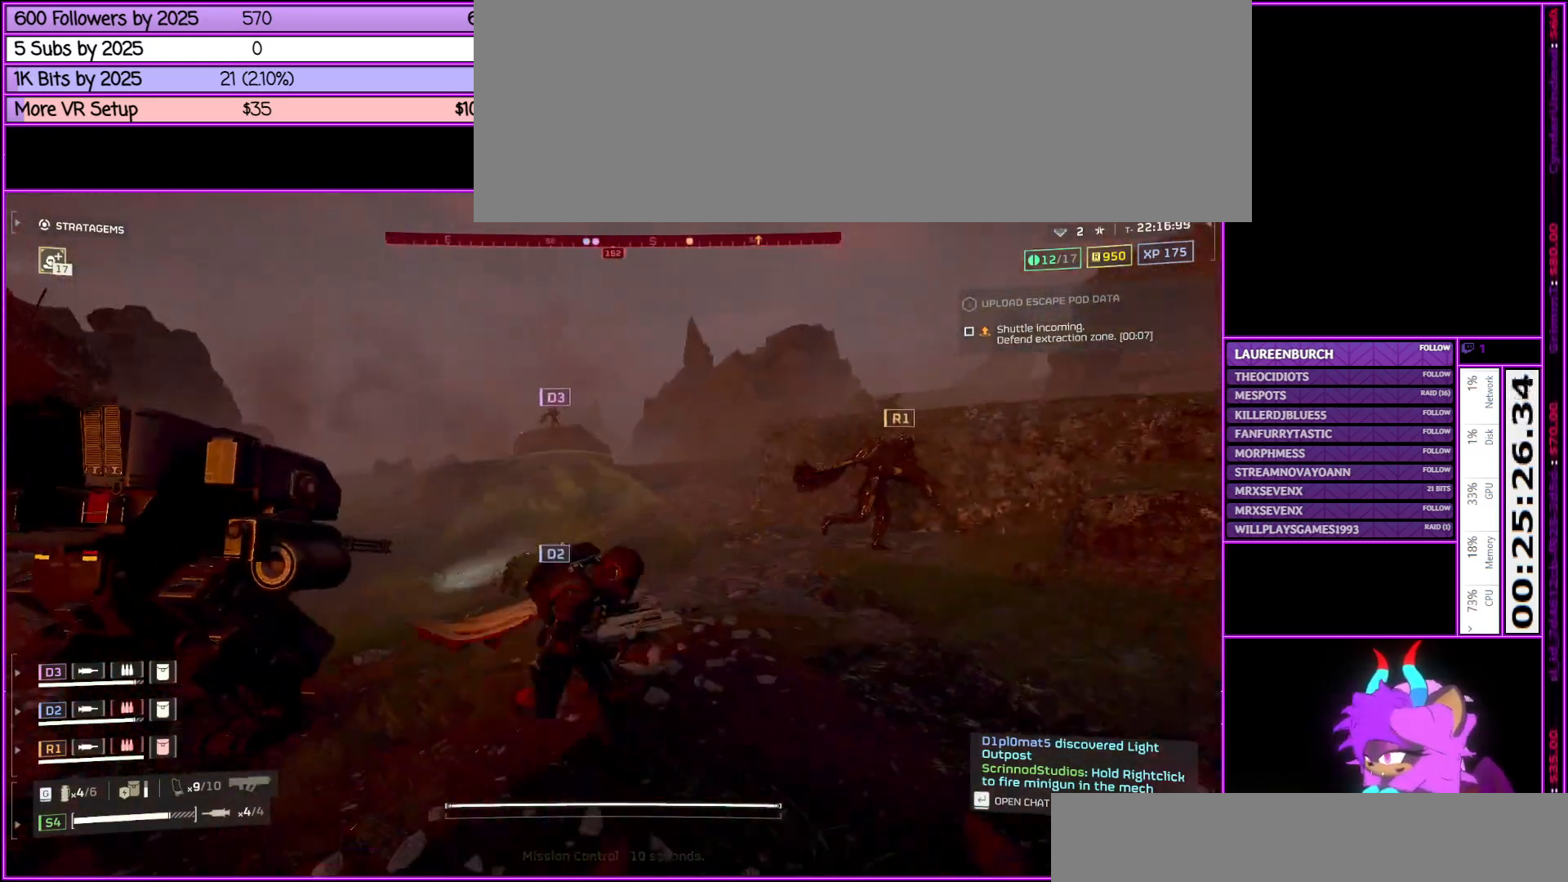
{"keys": ["s"], "mouse": [], "events": [[17, "a", "down"], [167, "shift_l", "up"], [300, "a", "up"]]}